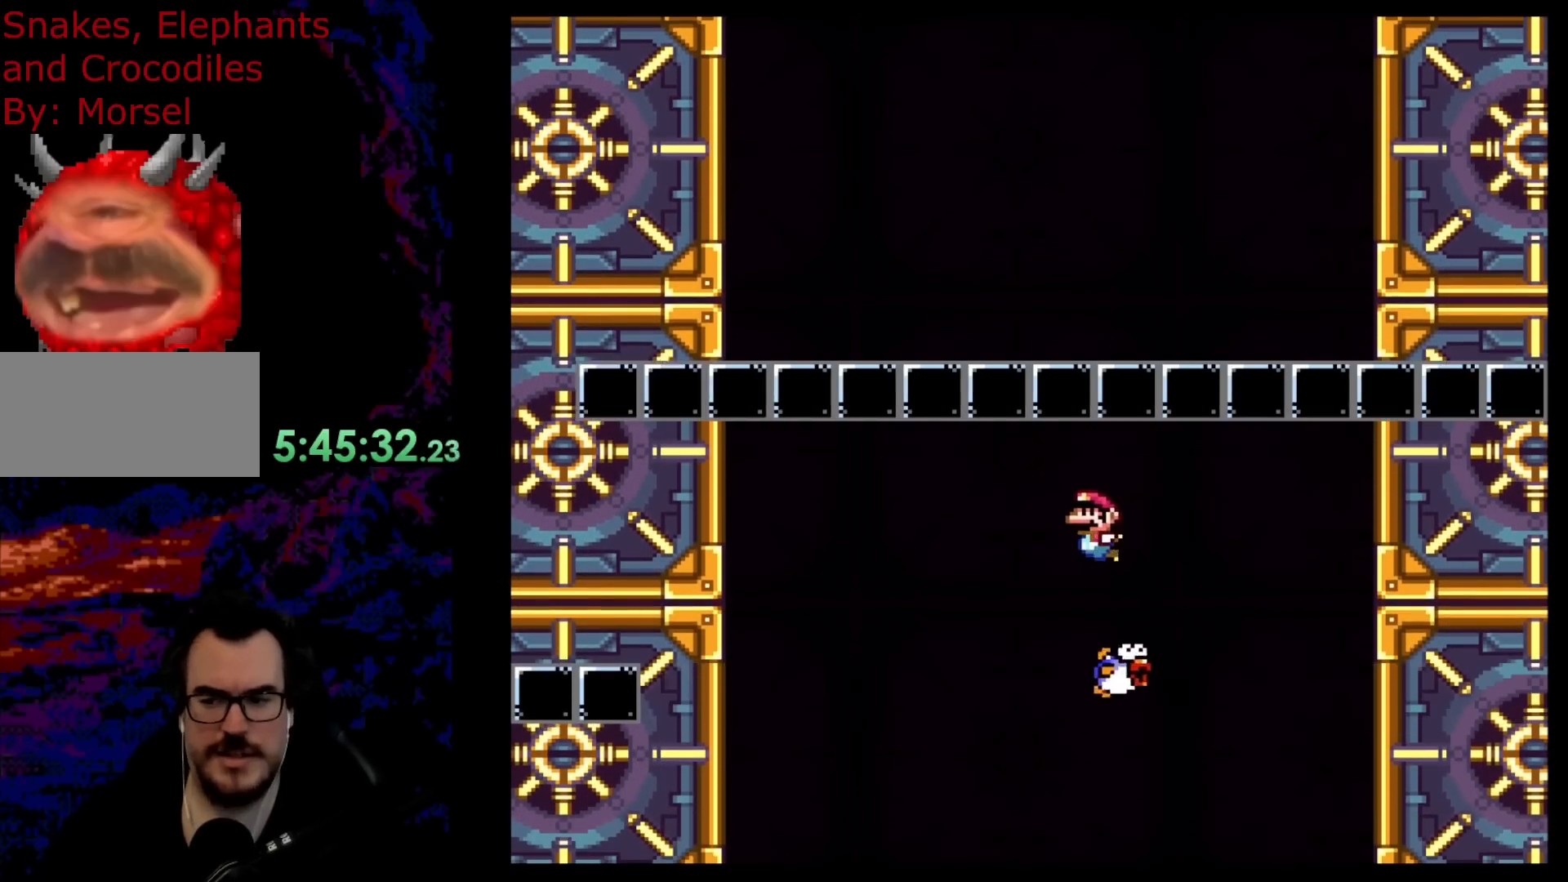
Gameplay with a controller (Nintendo layout); each line is a JSON object with the inputs held at the frame after it. "events" lists button and stick changes between this image and that frame as [ms after this image, input, new state], when the widget could be followed in between. Not read: L3 R3.
{"buttons": ["B", "DPAD_DOWN", "DPAD_LEFT"], "events": [[417, "B", "down"]]}
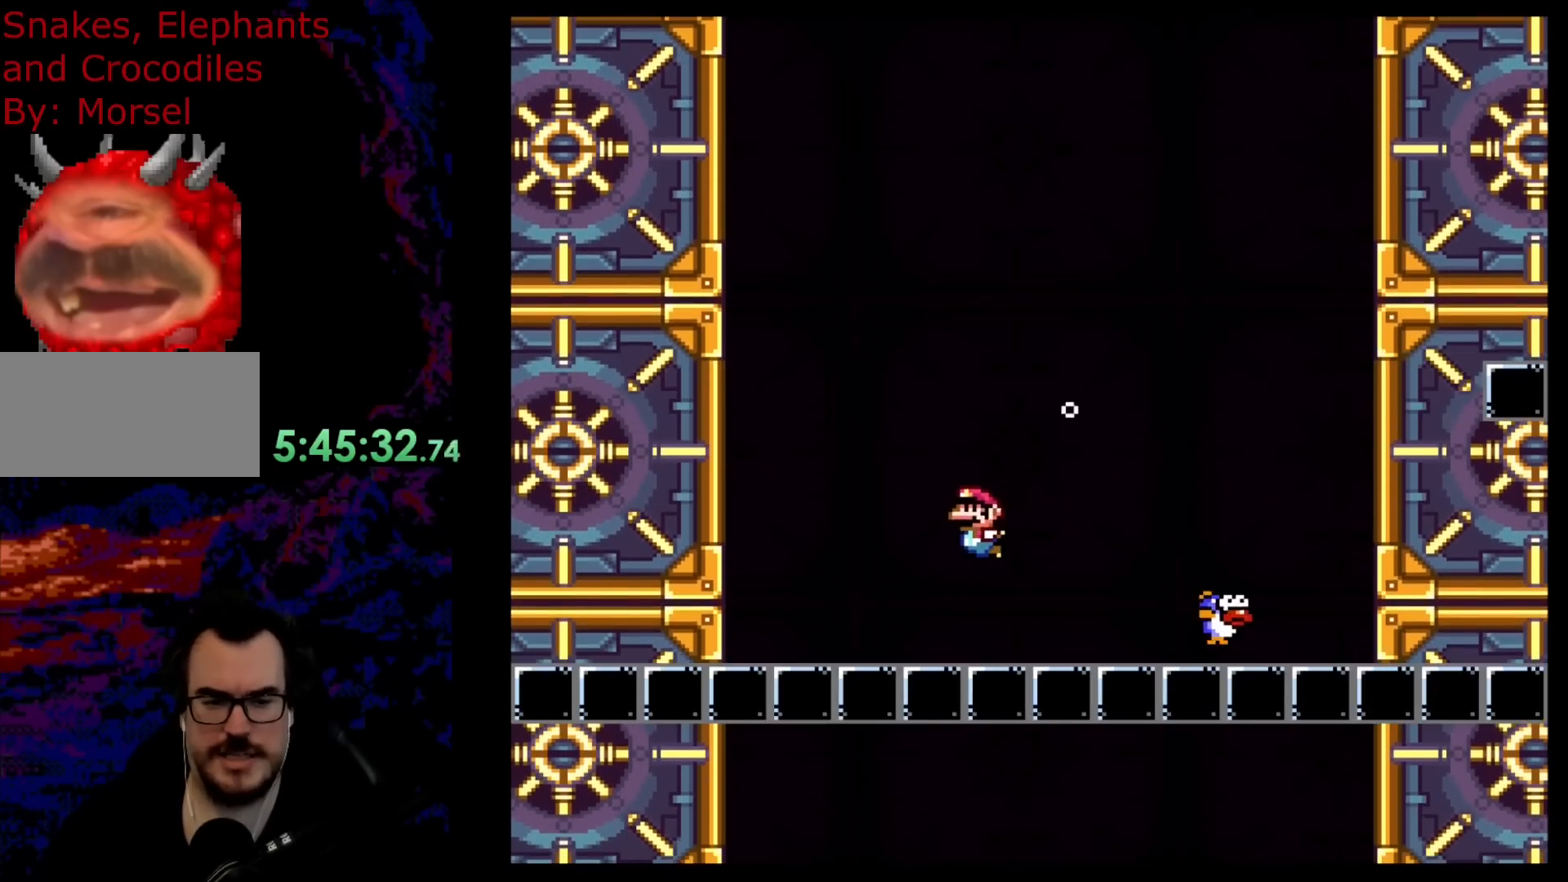
{"buttons": ["B", "DPAD_DOWN", "DPAD_RIGHT"], "events": [[50, "B", "up"], [433, "DPAD_LEFT", "up"], [450, "DPAD_RIGHT", "down"], [500, "B", "down"]]}
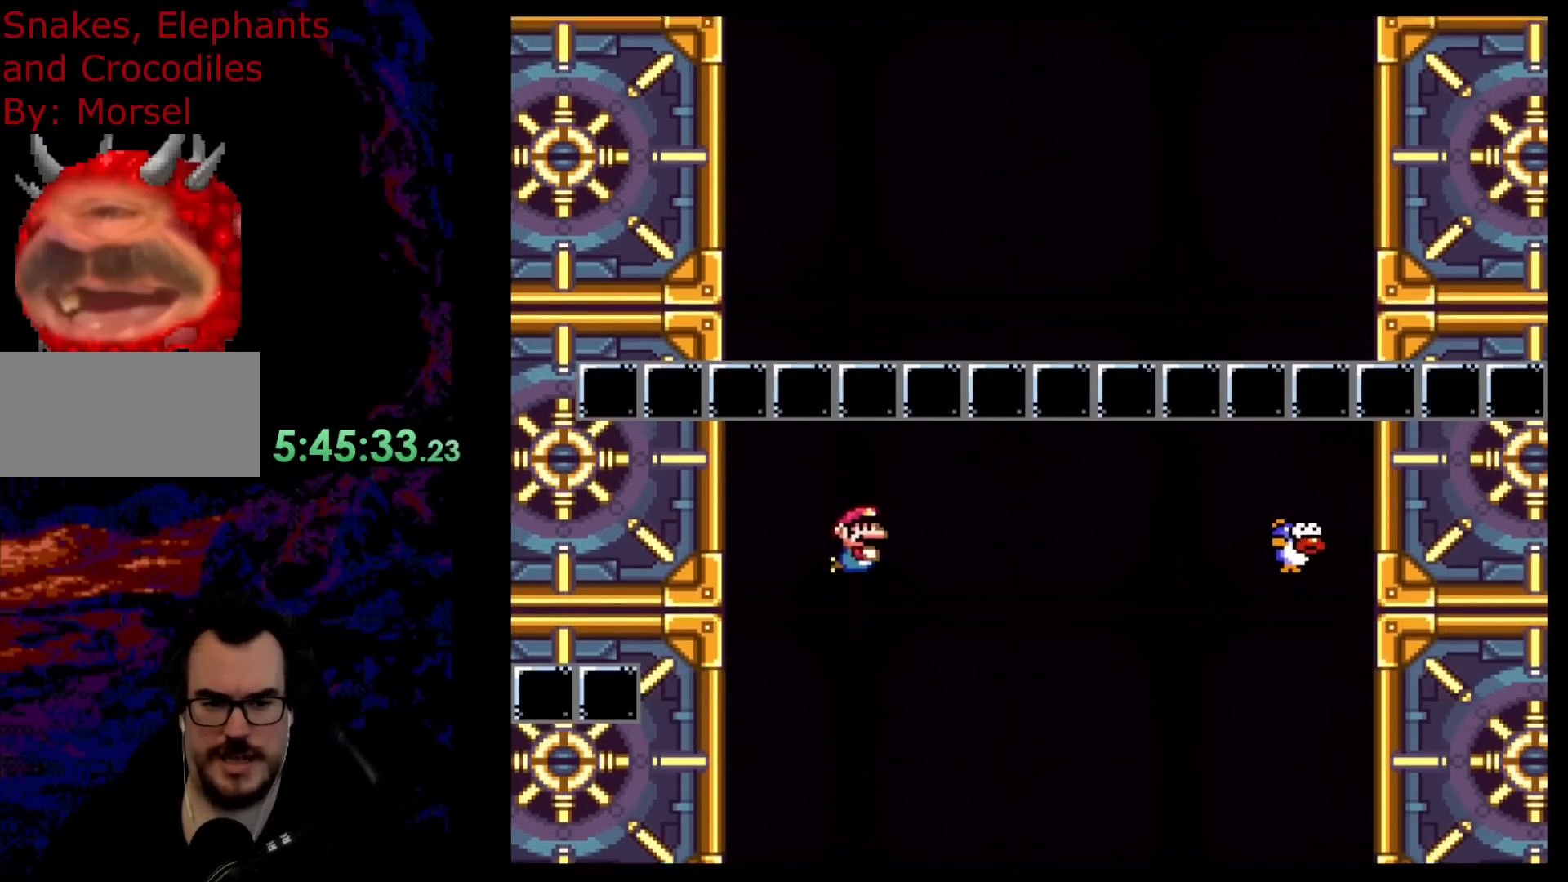
{"buttons": ["DPAD_DOWN", "DPAD_RIGHT"], "events": [[133, "B", "up"]]}
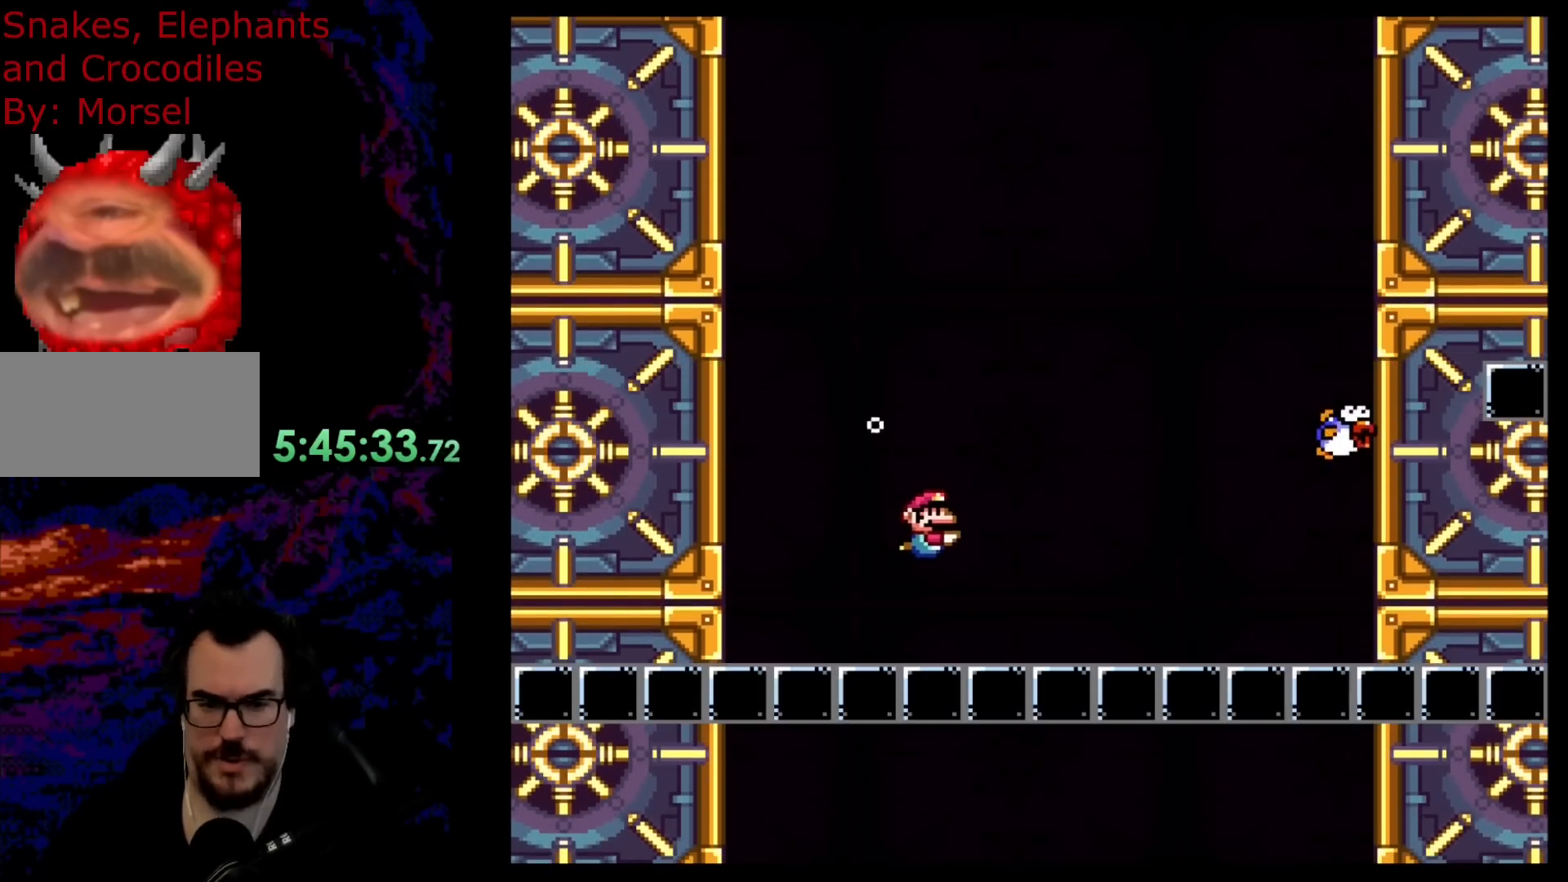
{"buttons": ["DPAD_DOWN", "DPAD_RIGHT"], "events": [[117, "B", "down"], [283, "B", "up"]]}
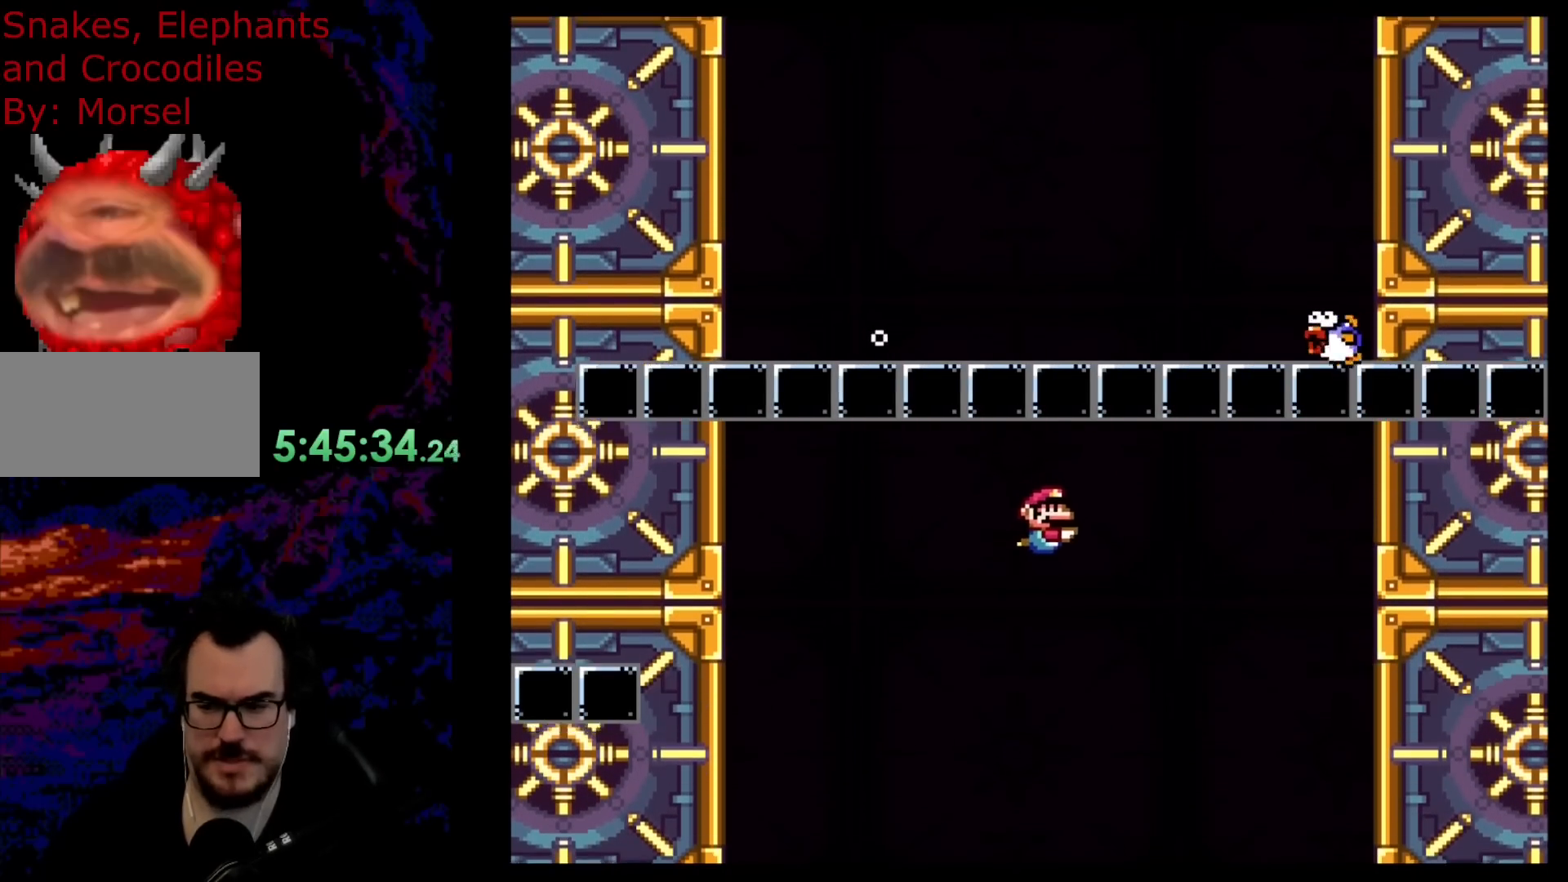
{"buttons": ["DPAD_RIGHT"], "events": [[183, "B", "down"], [350, "B", "up"], [500, "DPAD_DOWN", "up"]]}
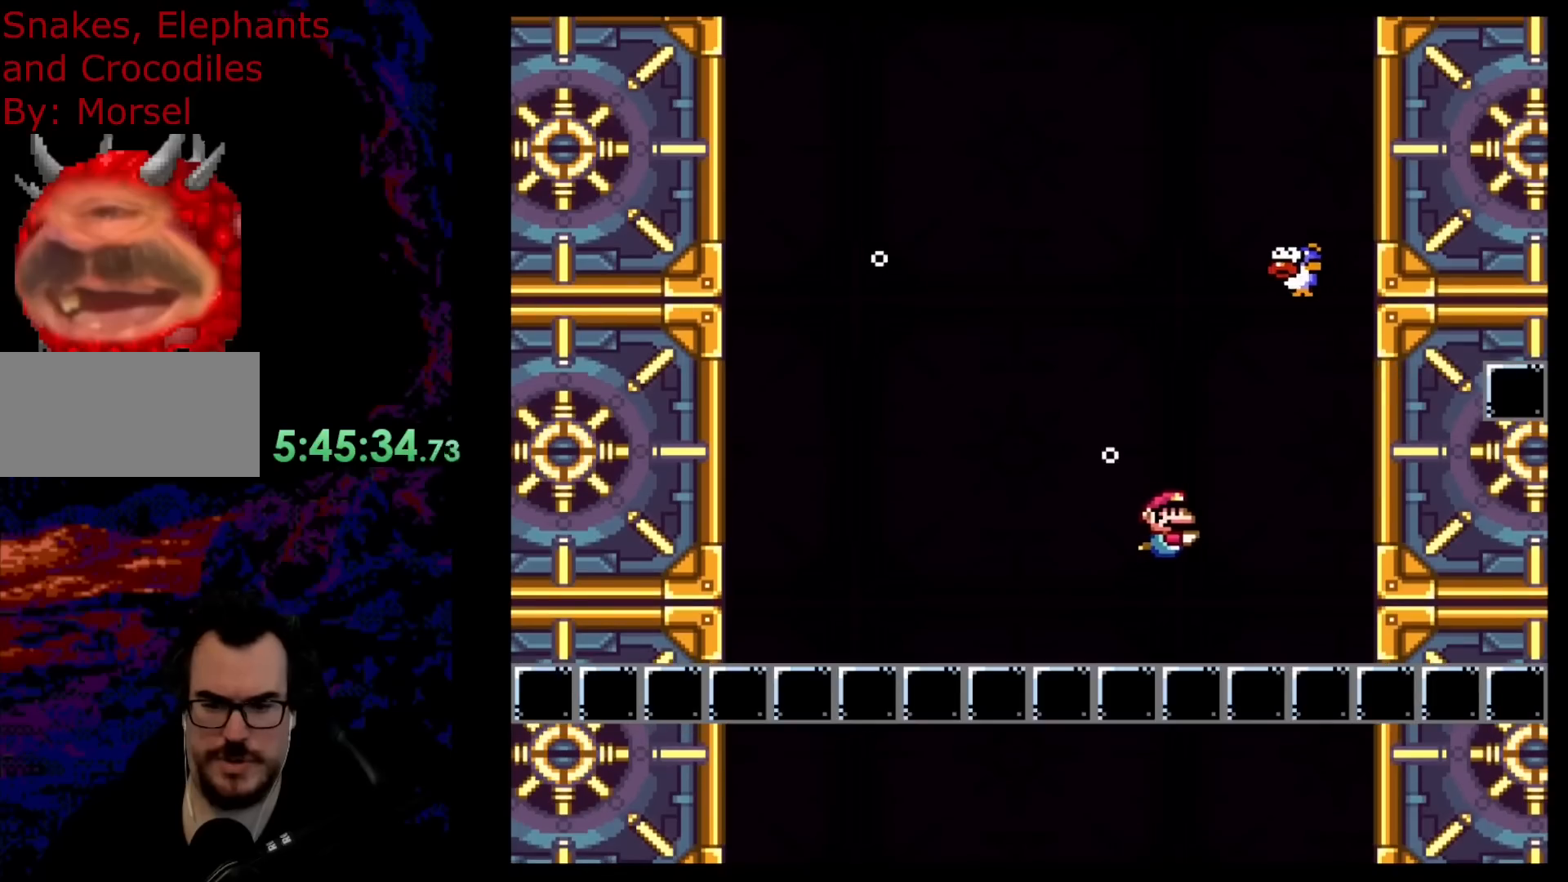
{"buttons": ["B", "DPAD_RIGHT"], "events": [[467, "B", "down"]]}
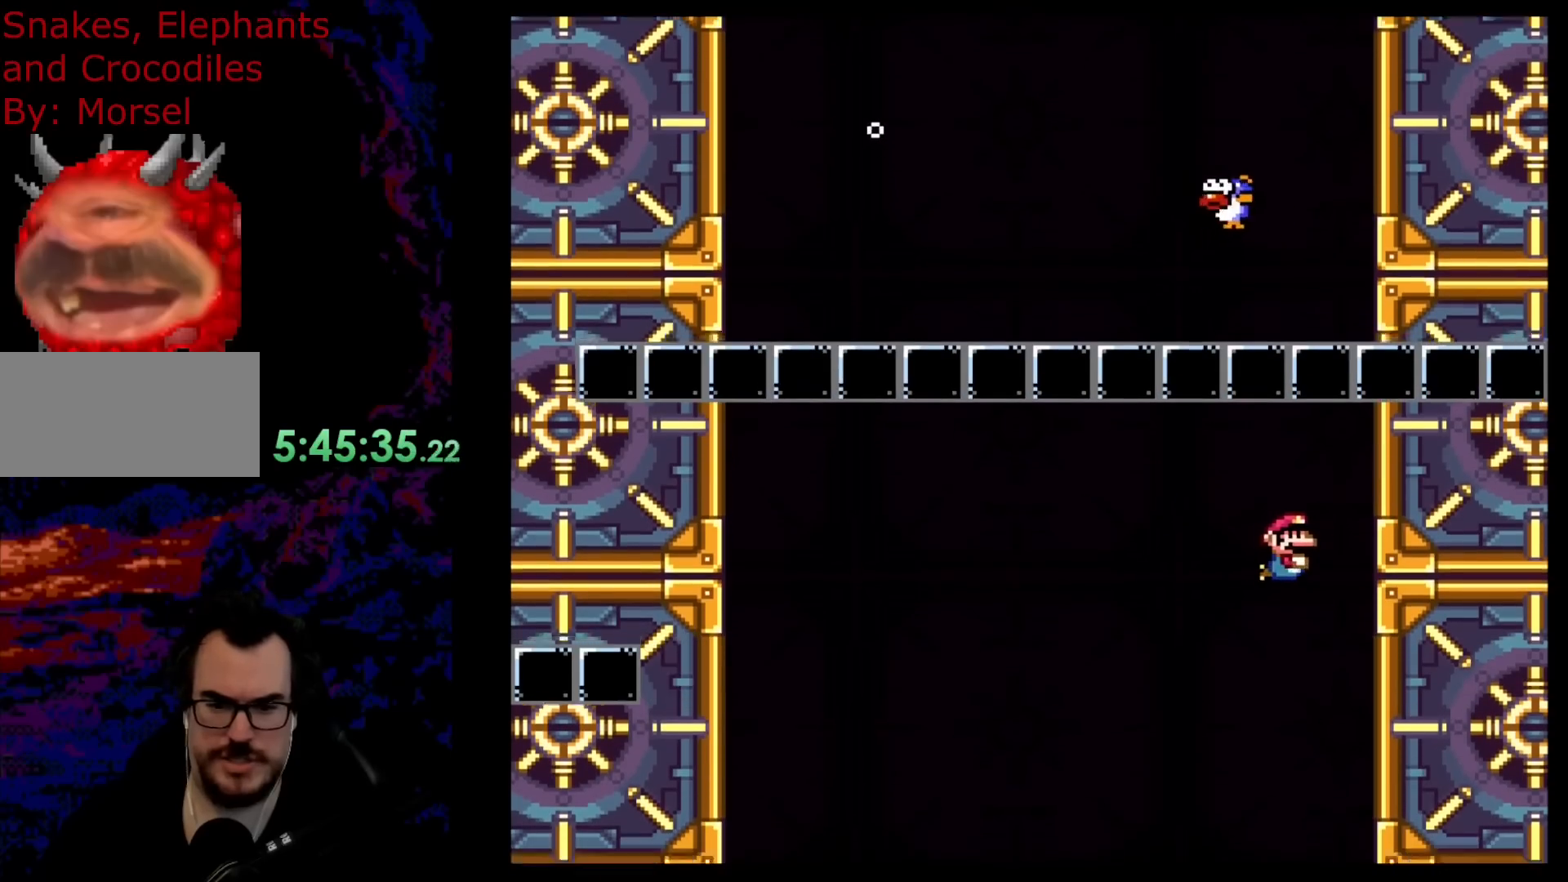
{"buttons": ["DPAD_DOWN", "DPAD_RIGHT"], "events": [[17, "DPAD_DOWN", "down"], [100, "B", "up"], [250, "B", "down"], [350, "B", "up"]]}
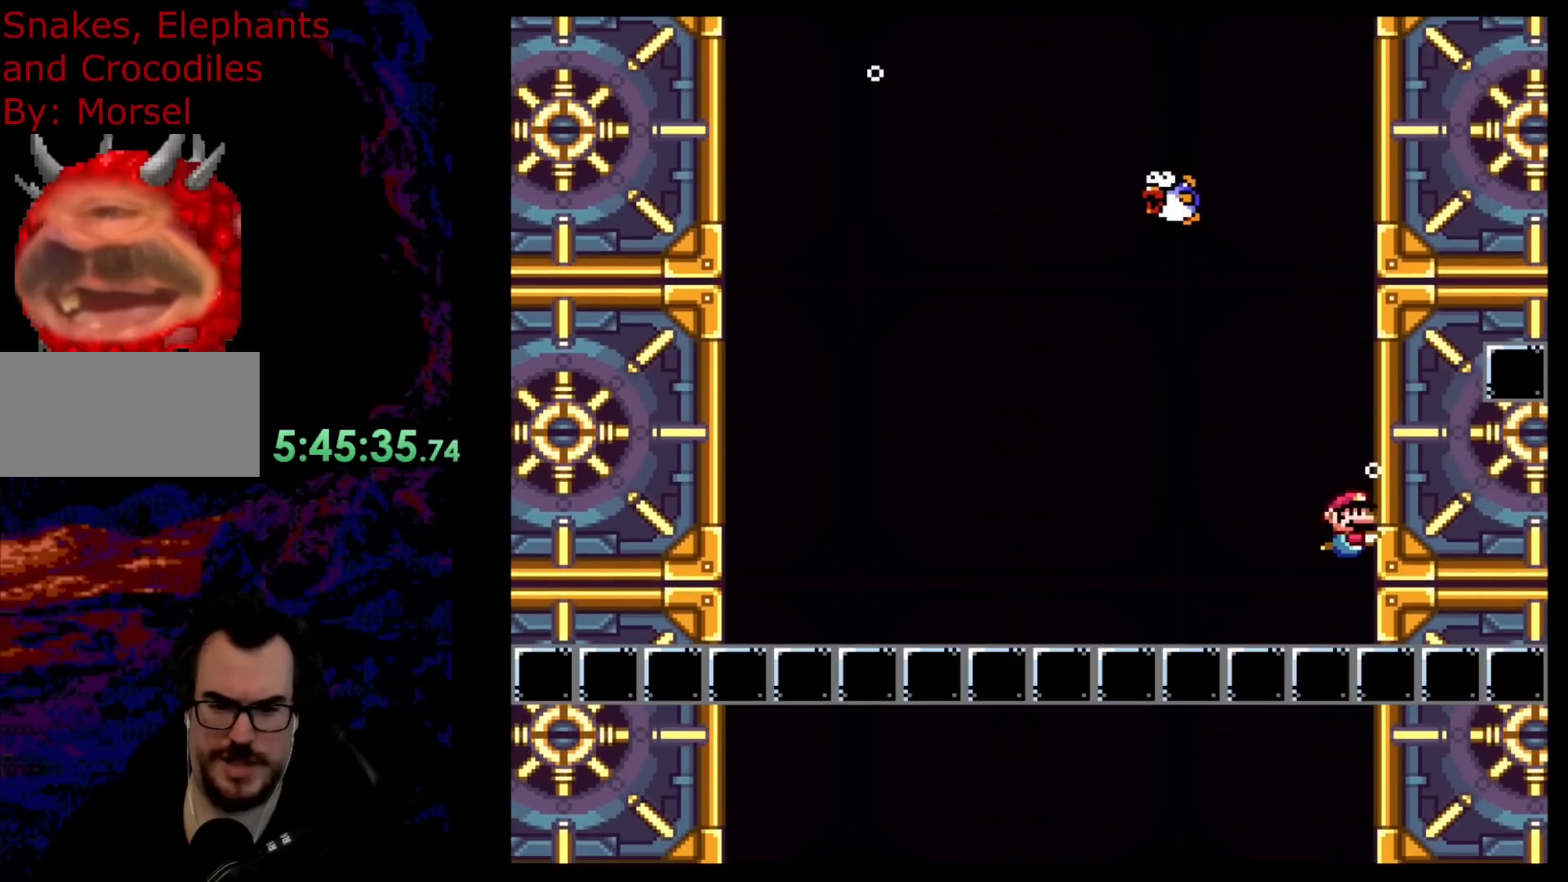
{"buttons": ["DPAD_DOWN", "DPAD_RIGHT"], "events": [[250, "B", "down"], [400, "B", "up"]]}
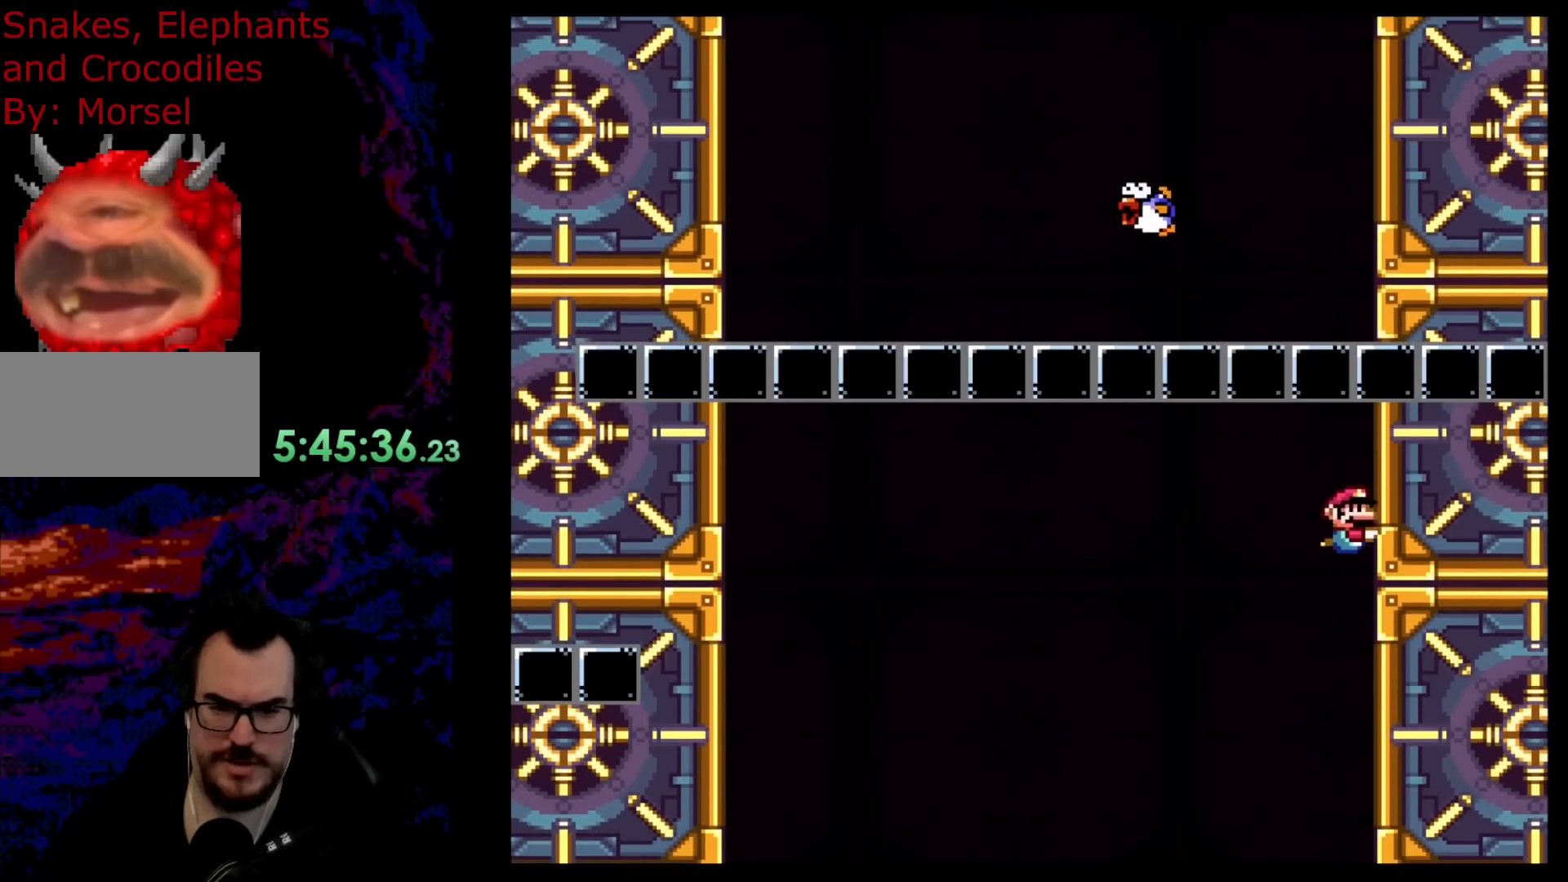
{"buttons": ["DPAD_DOWN", "DPAD_RIGHT"], "events": [[350, "B", "down"], [500, "B", "up"]]}
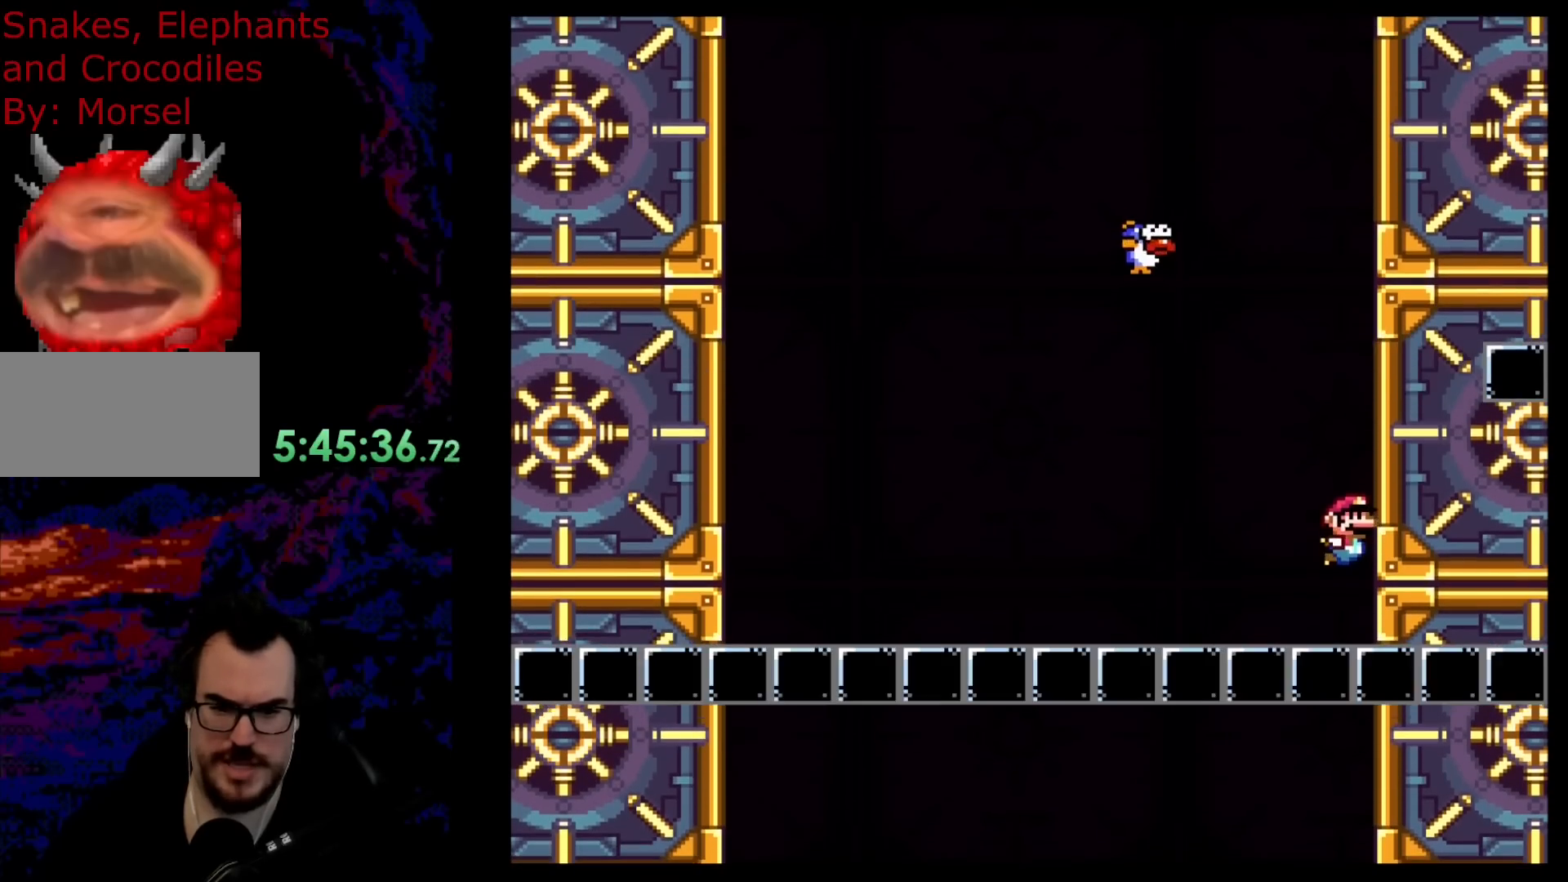
{"buttons": ["B", "DPAD_DOWN", "DPAD_RIGHT"], "events": [[483, "B", "down"]]}
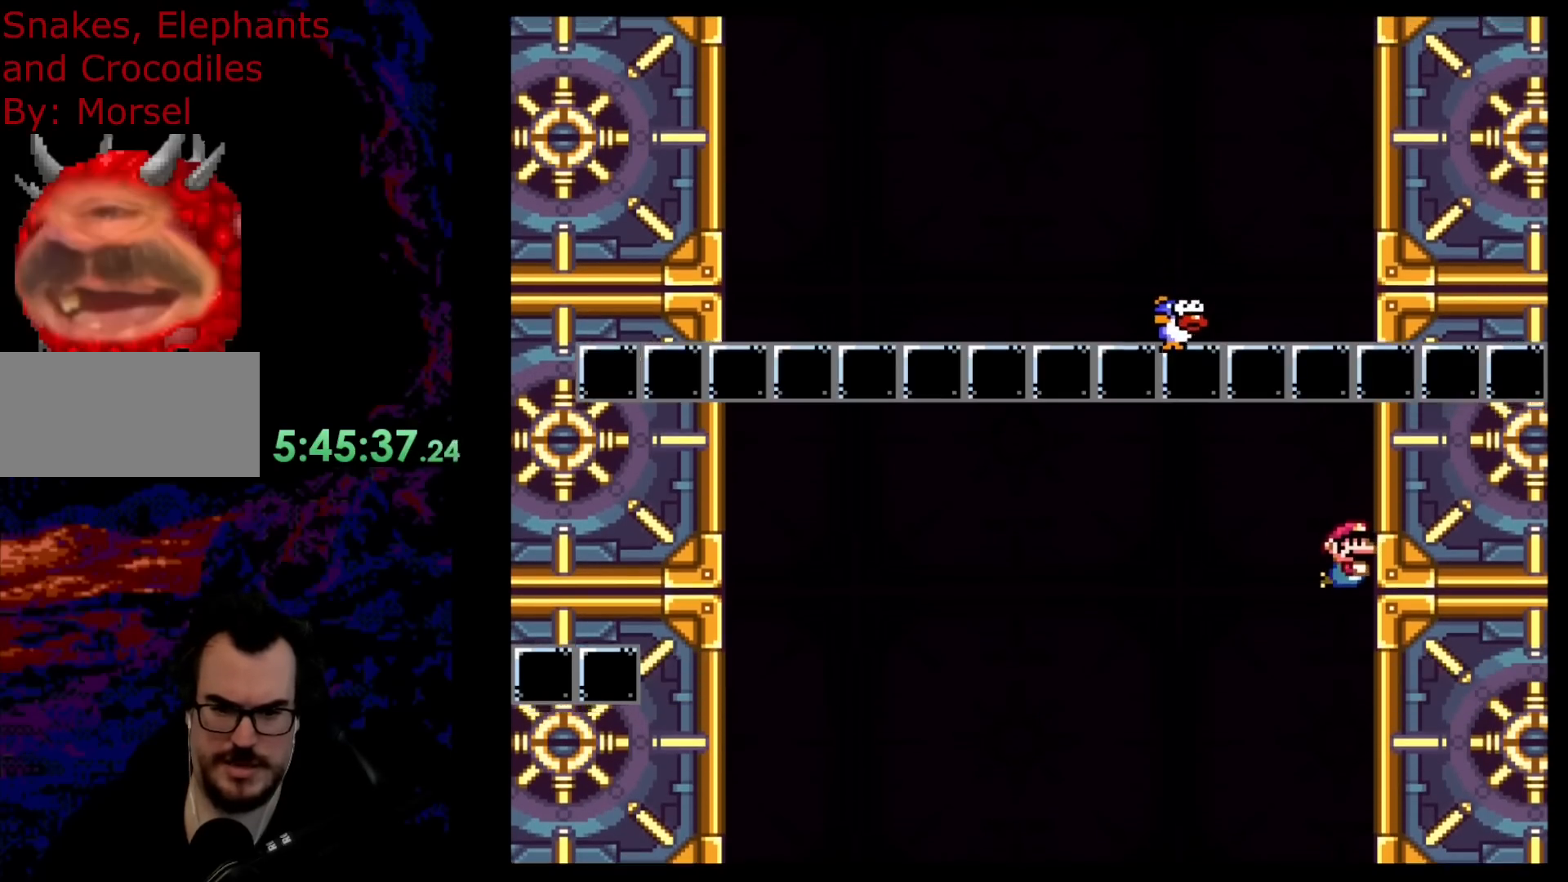
{"buttons": ["DPAD_DOWN", "DPAD_LEFT"], "events": [[150, "B", "up"], [200, "B", "down"], [250, "DPAD_RIGHT", "up"], [267, "DPAD_LEFT", "down"], [333, "B", "up"]]}
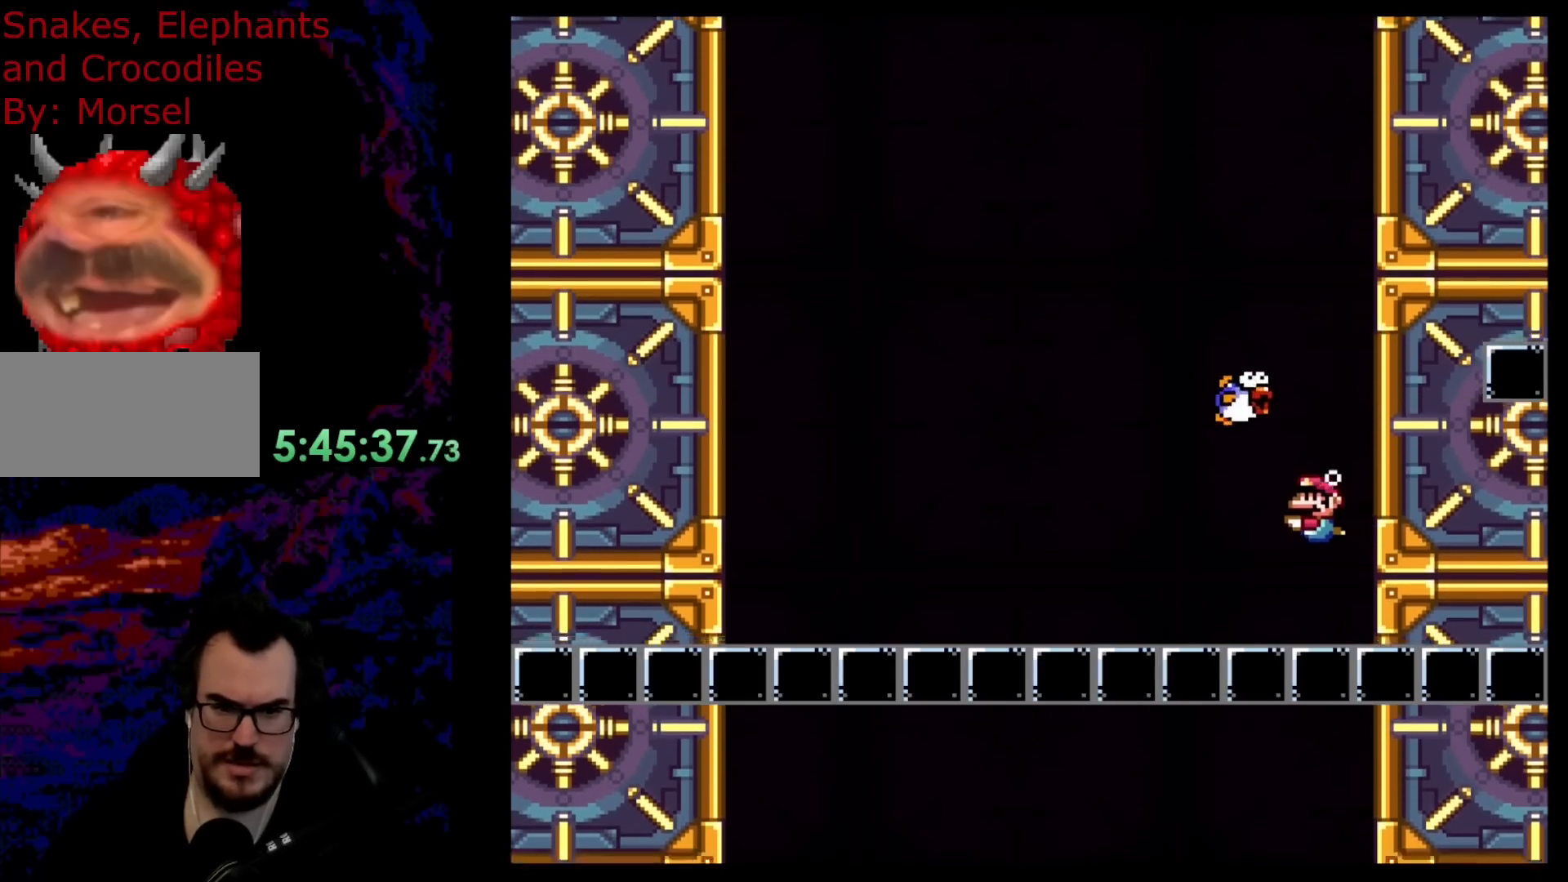
{"buttons": ["B", "DPAD_DOWN", "DPAD_LEFT"], "events": [[383, "B", "down"]]}
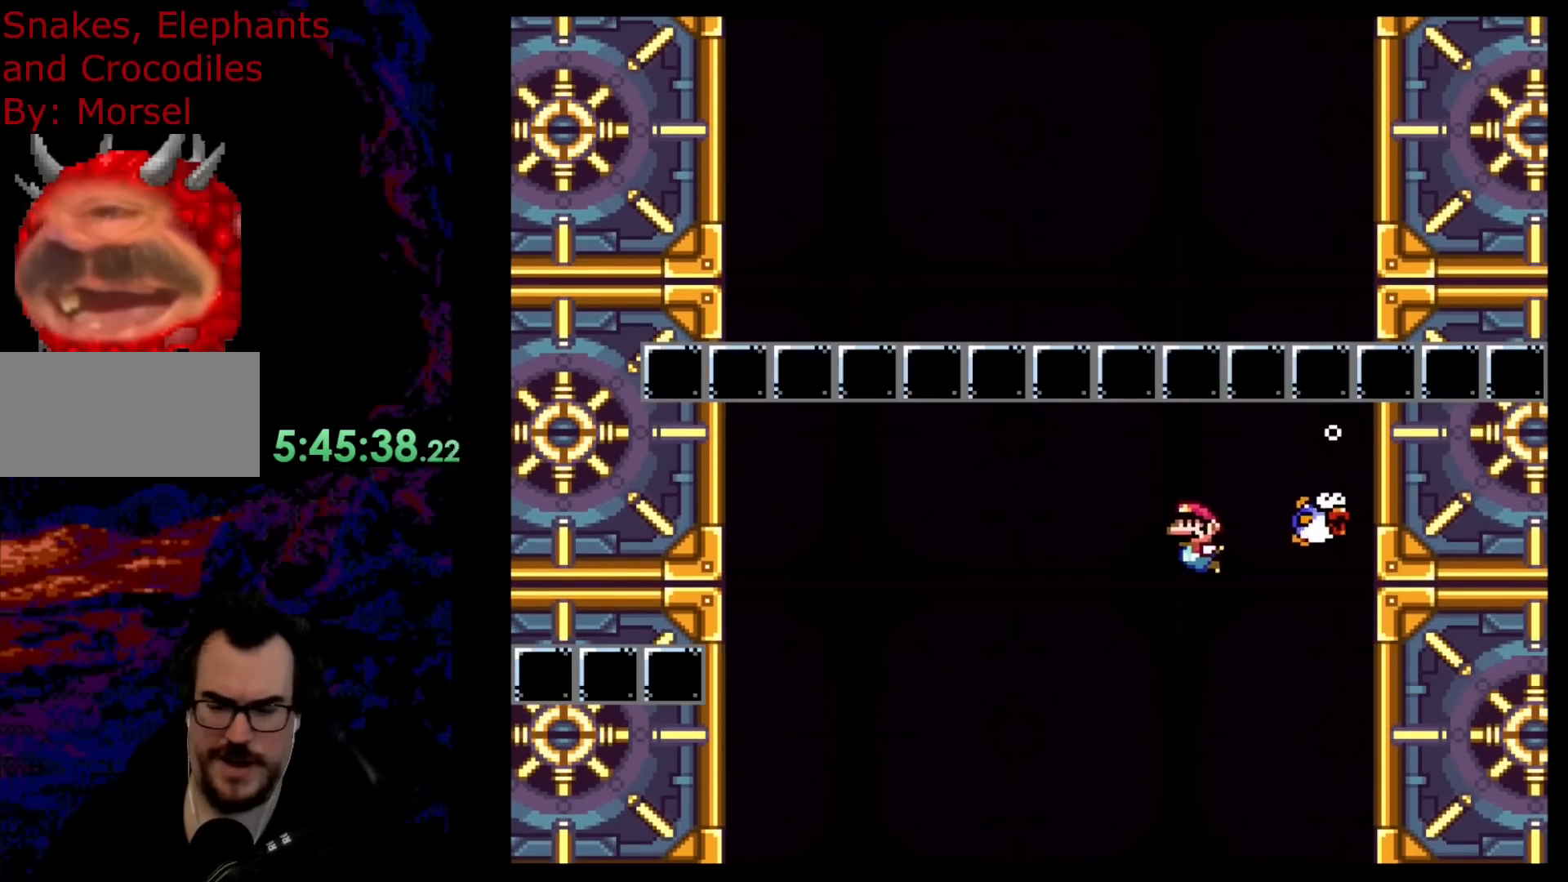
{"buttons": ["DPAD_DOWN", "DPAD_LEFT"], "events": [[17, "B", "up"], [100, "B", "down"], [233, "B", "up"]]}
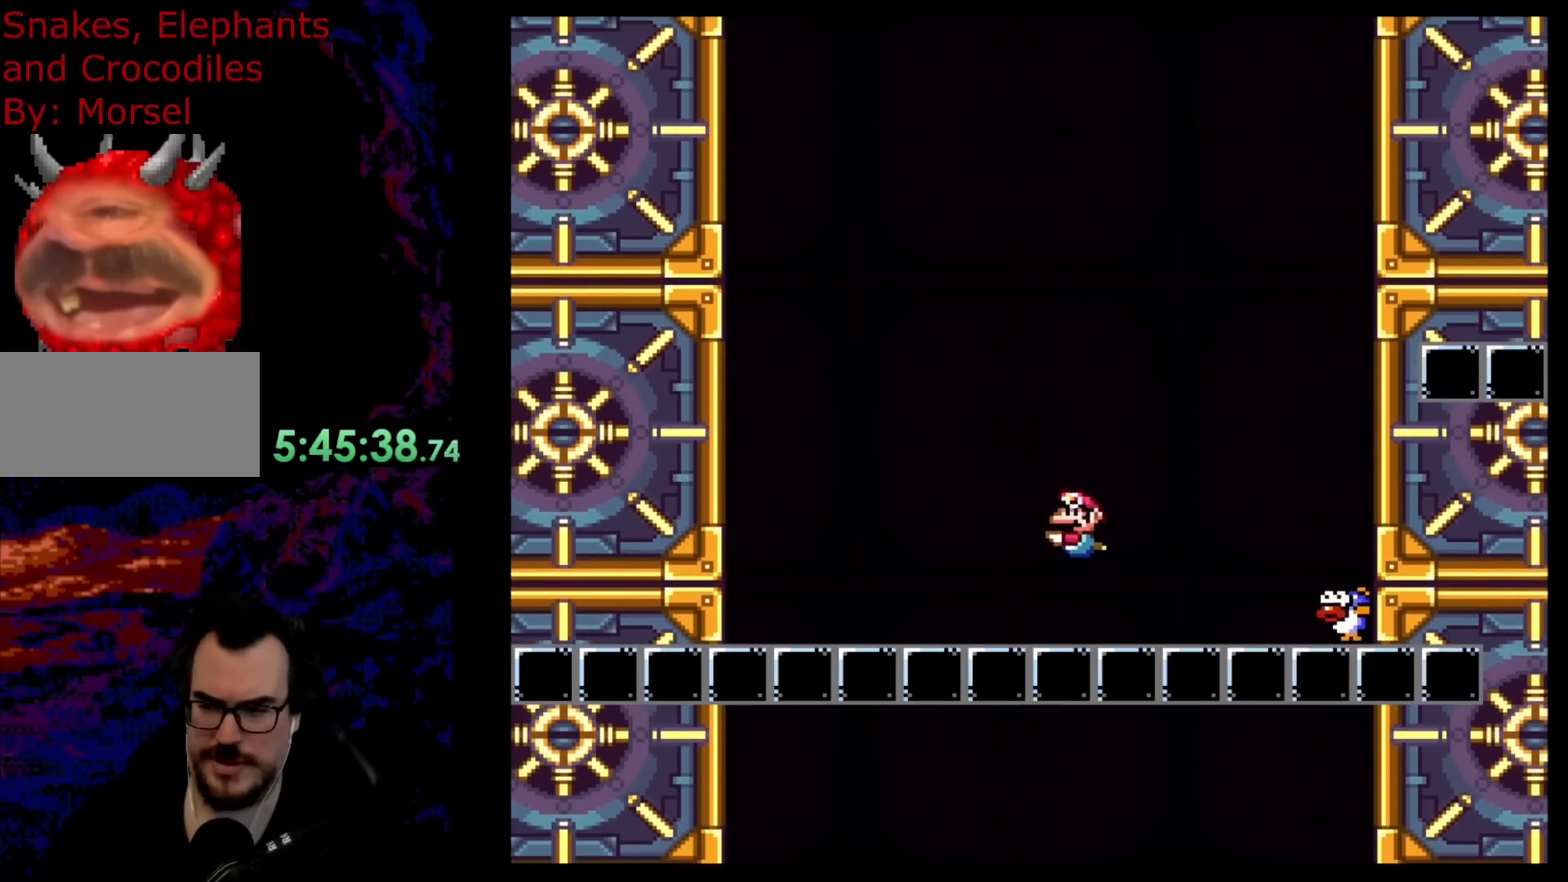
{"buttons": ["DPAD_DOWN", "DPAD_LEFT"], "events": [[183, "B", "down"], [333, "B", "up"]]}
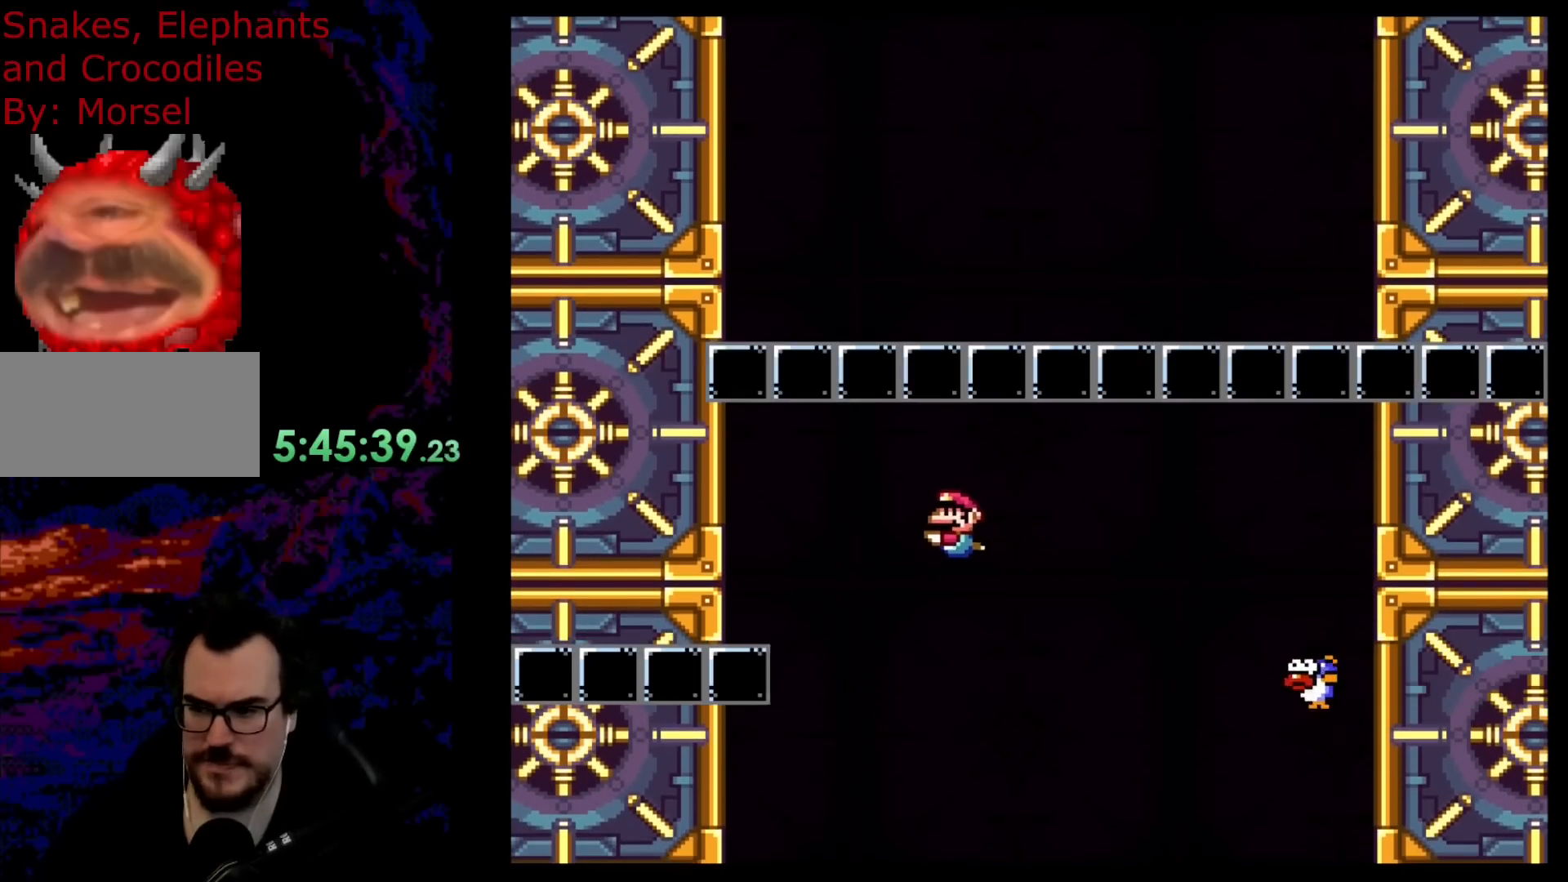
{"buttons": ["DPAD_DOWN", "DPAD_LEFT"], "events": [[250, "B", "down"], [417, "B", "up"]]}
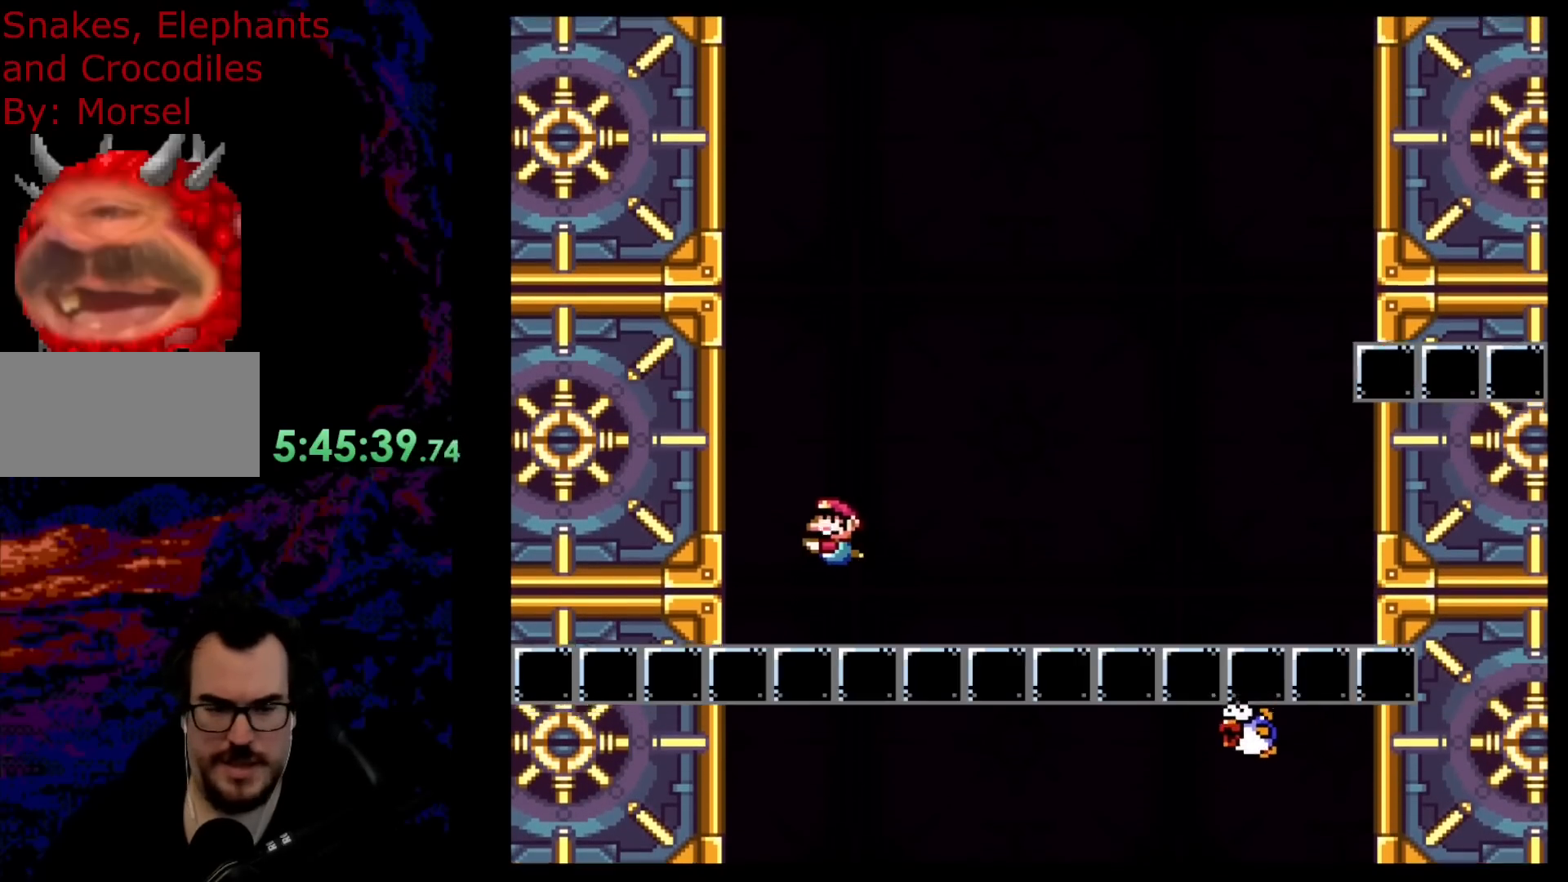
{"buttons": ["DPAD_DOWN", "DPAD_RIGHT"], "events": [[150, "B", "down"], [283, "B", "up"], [417, "DPAD_LEFT", "up"], [433, "DPAD_RIGHT", "down"]]}
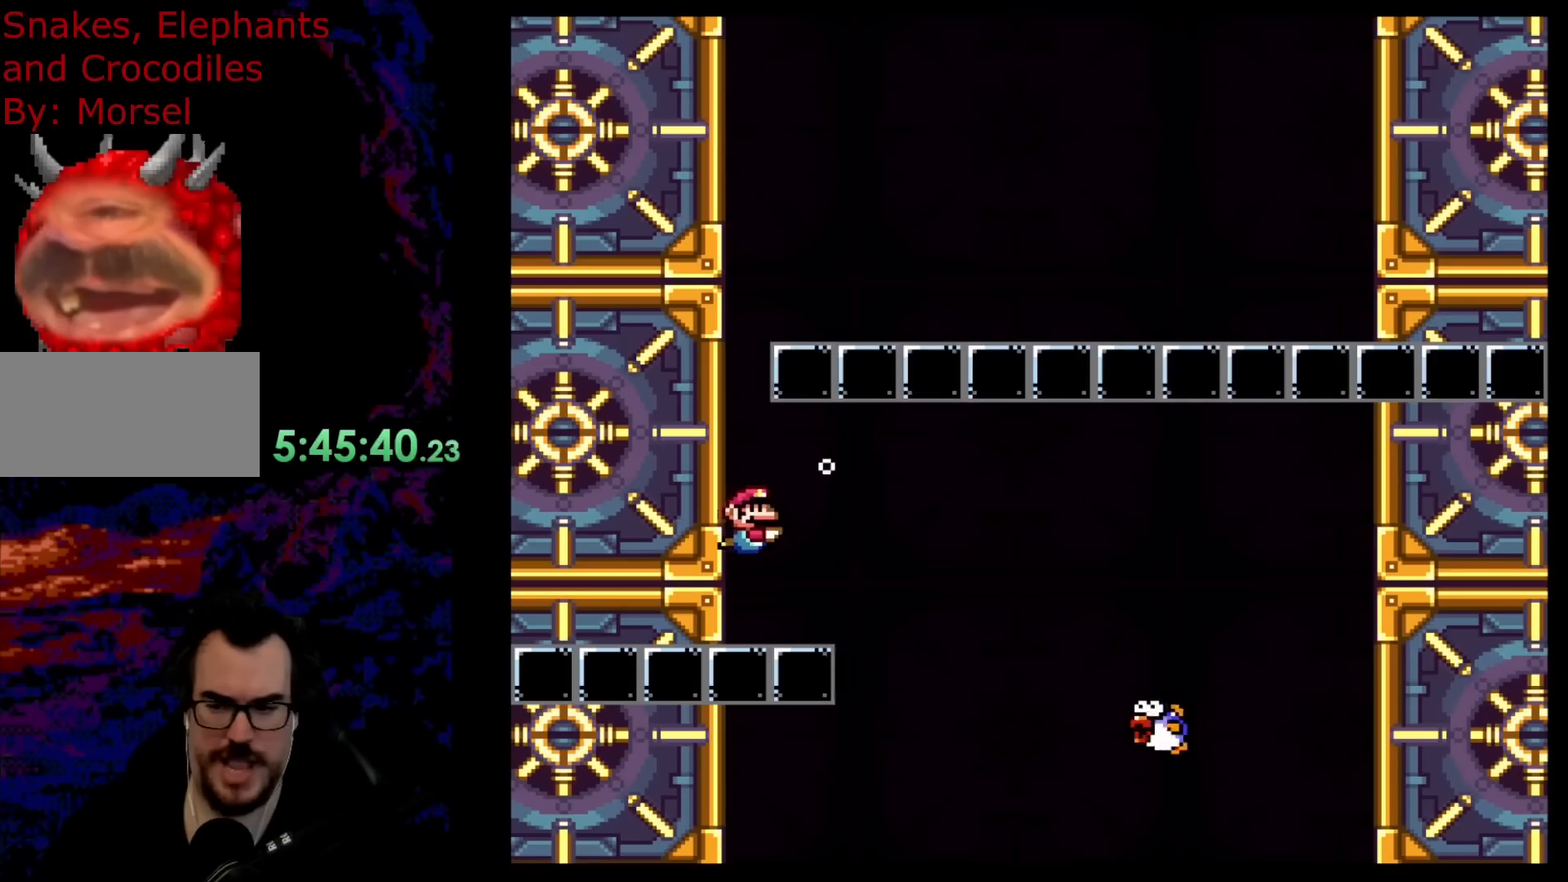
{"buttons": ["DPAD_DOWN", "DPAD_RIGHT"], "events": [[217, "B", "down"], [367, "B", "up"]]}
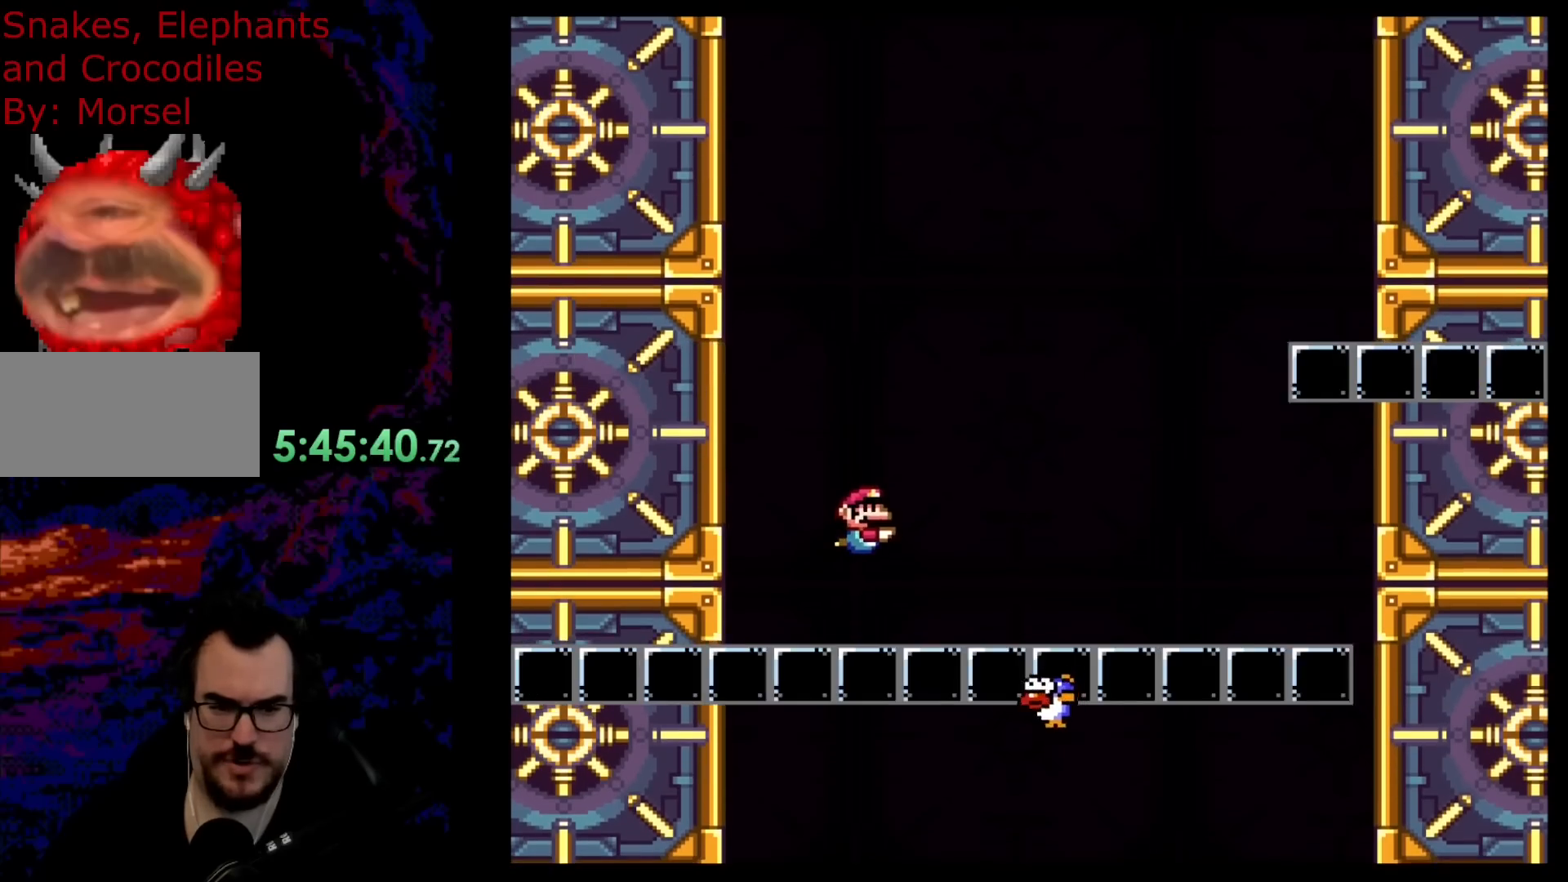
{"buttons": ["DPAD_DOWN", "DPAD_RIGHT"], "events": [[100, "B", "down"], [267, "B", "up"]]}
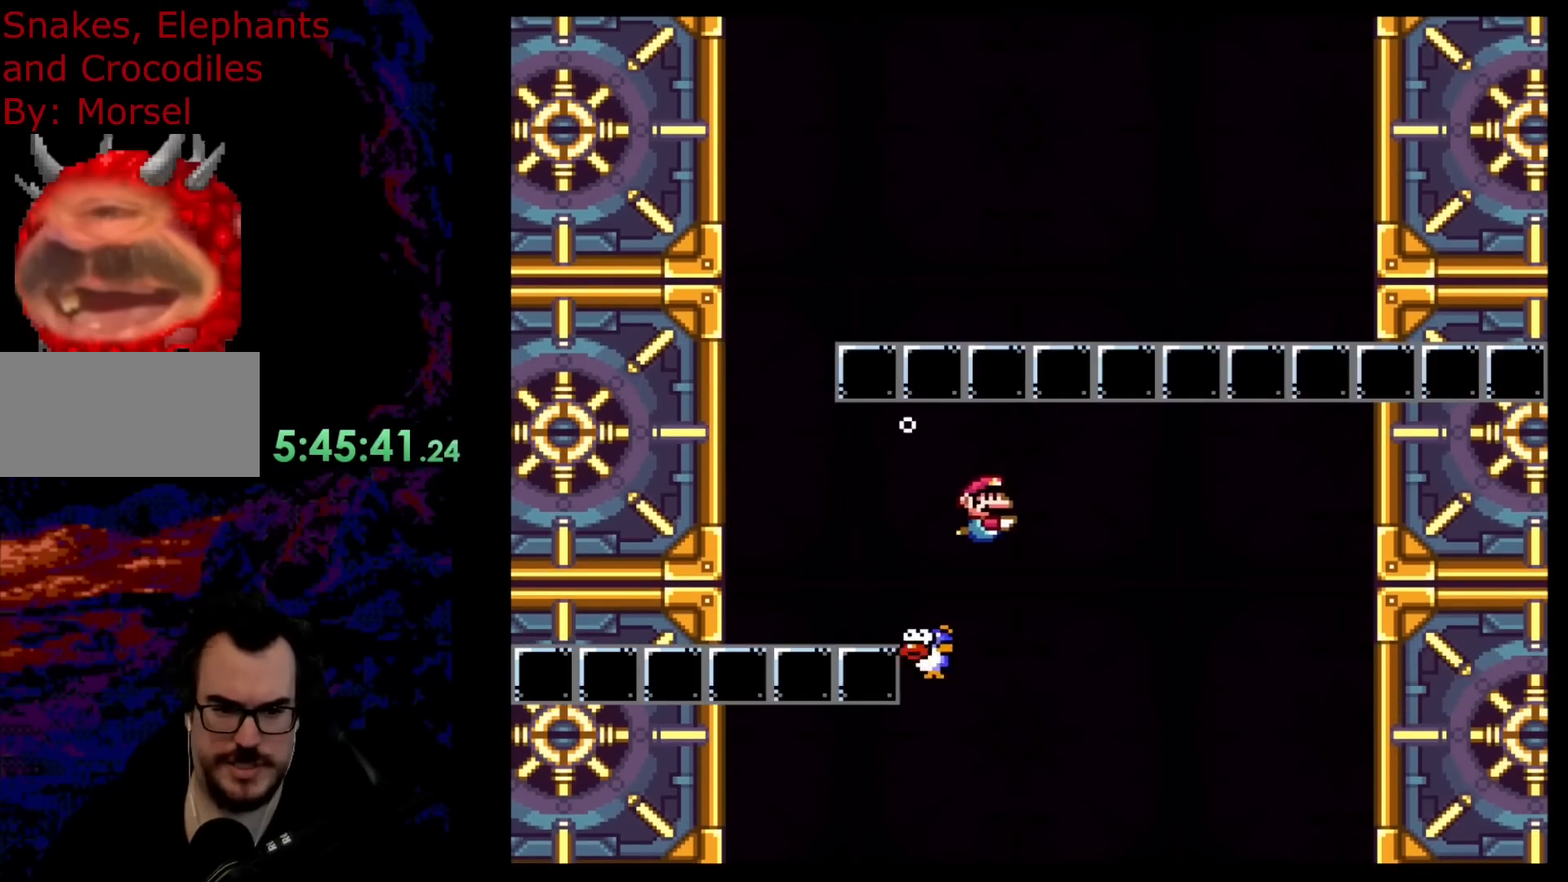
{"buttons": ["DPAD_DOWN", "DPAD_RIGHT"], "events": [[150, "B", "down"], [317, "B", "up"]]}
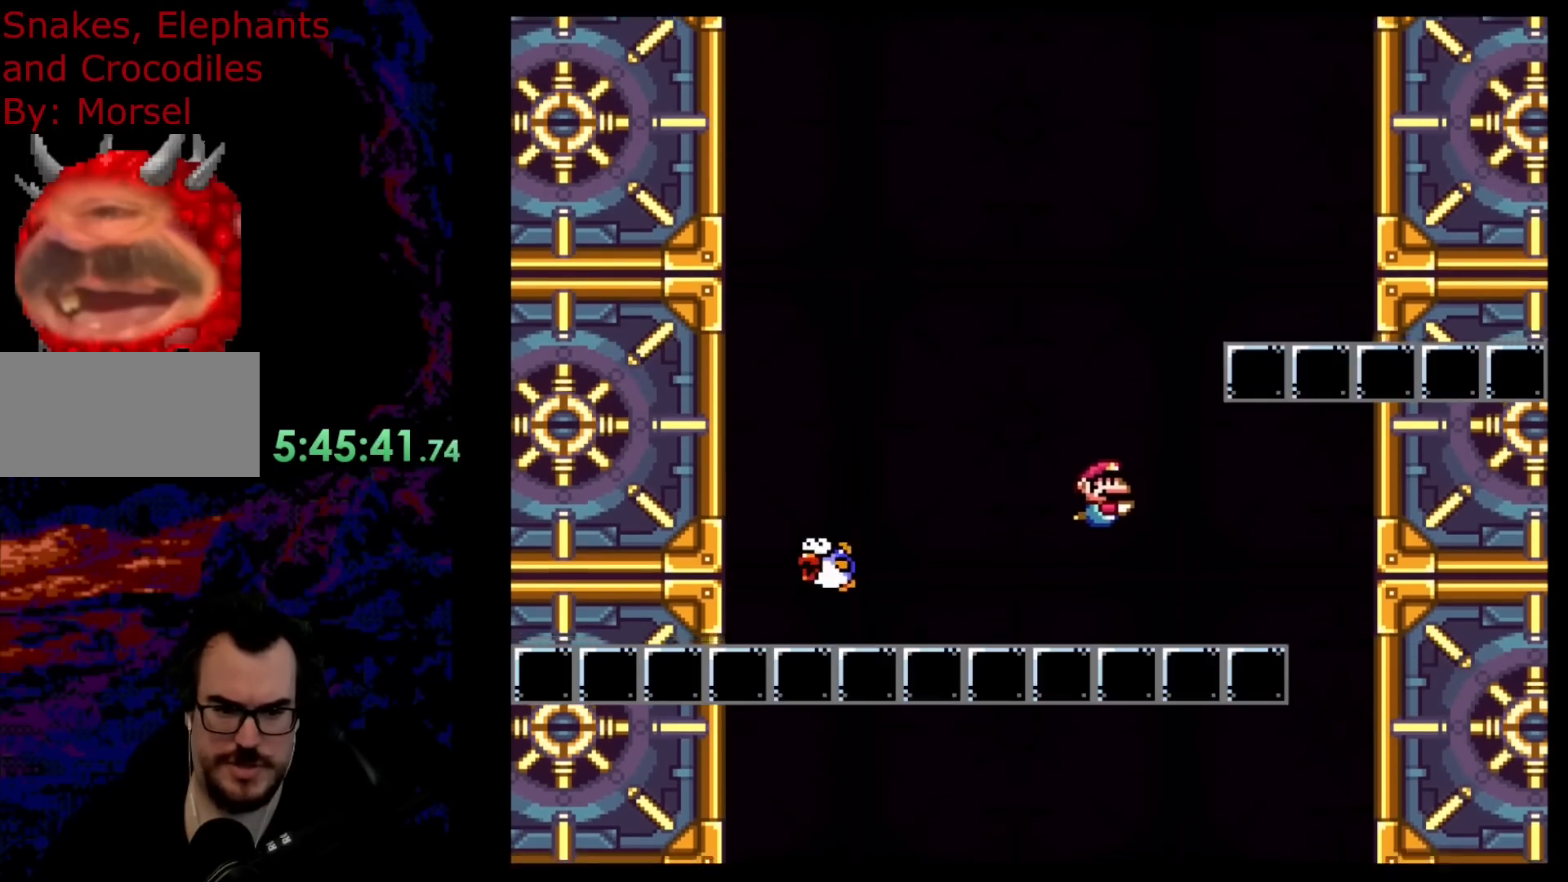
{"buttons": ["DPAD_DOWN", "DPAD_RIGHT"], "events": [[200, "B", "down"], [333, "B", "up"]]}
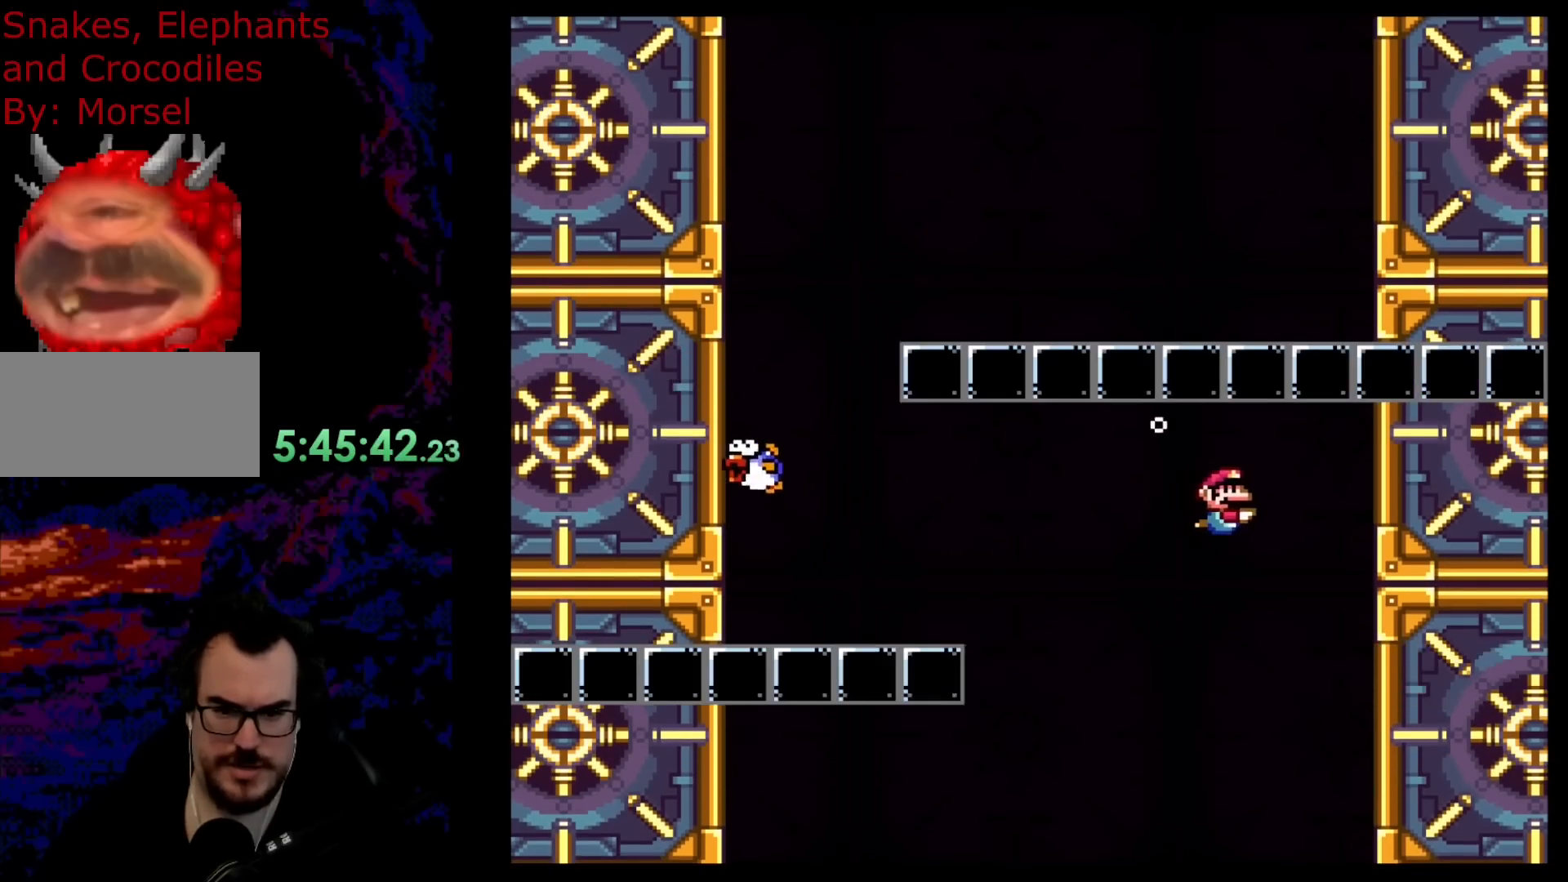
{"buttons": ["DPAD_RIGHT"], "events": [[17, "B", "down"], [133, "B", "up"], [417, "DPAD_DOWN", "up"]]}
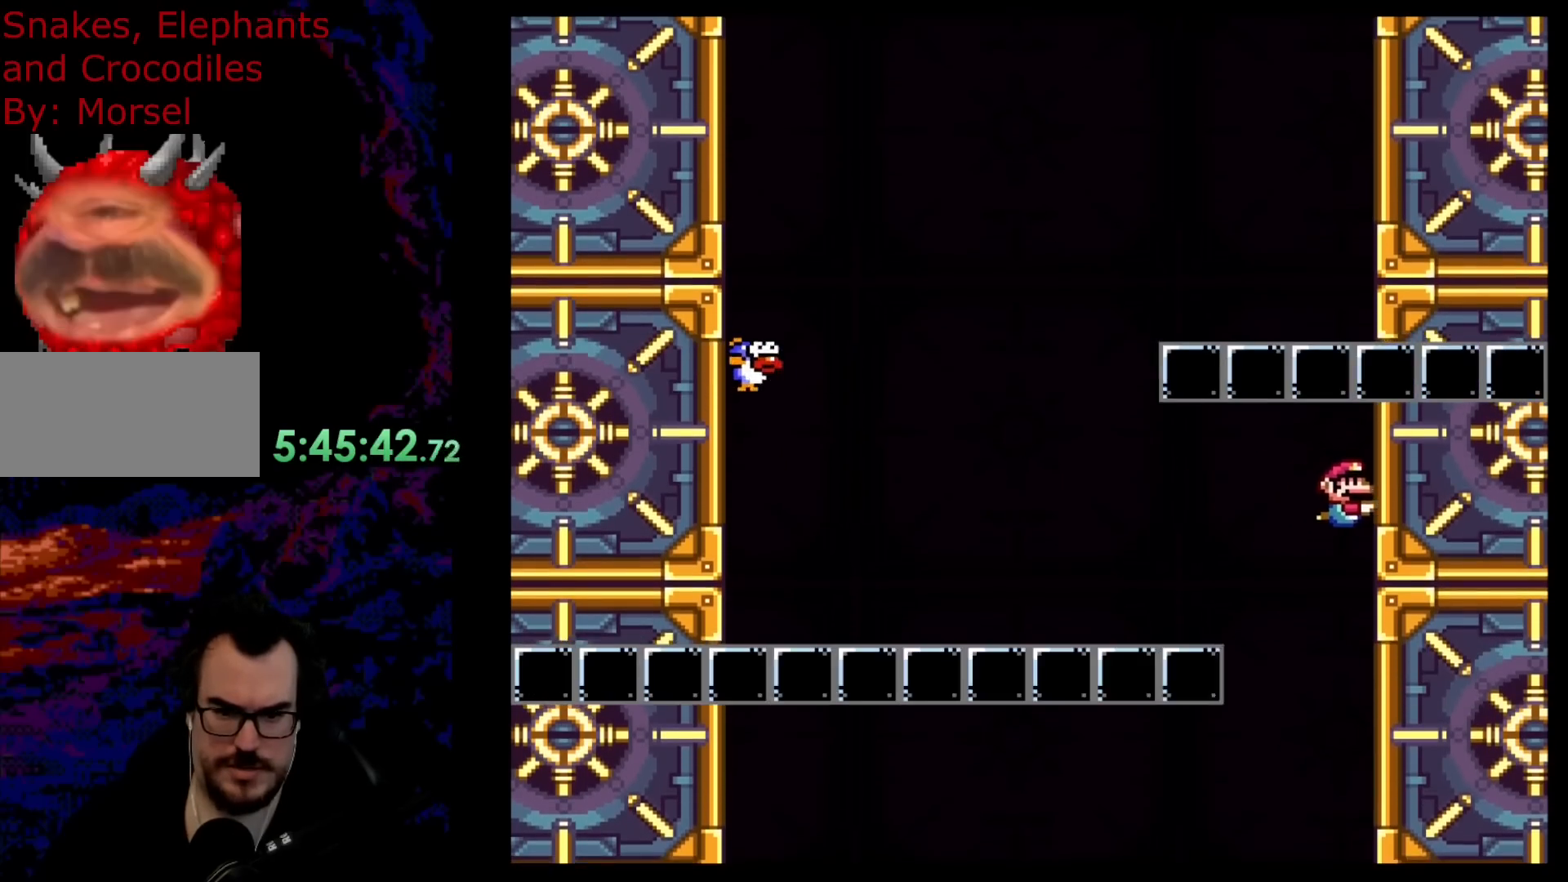
{"buttons": [], "events": [[183, "DPAD_RIGHT", "up"]]}
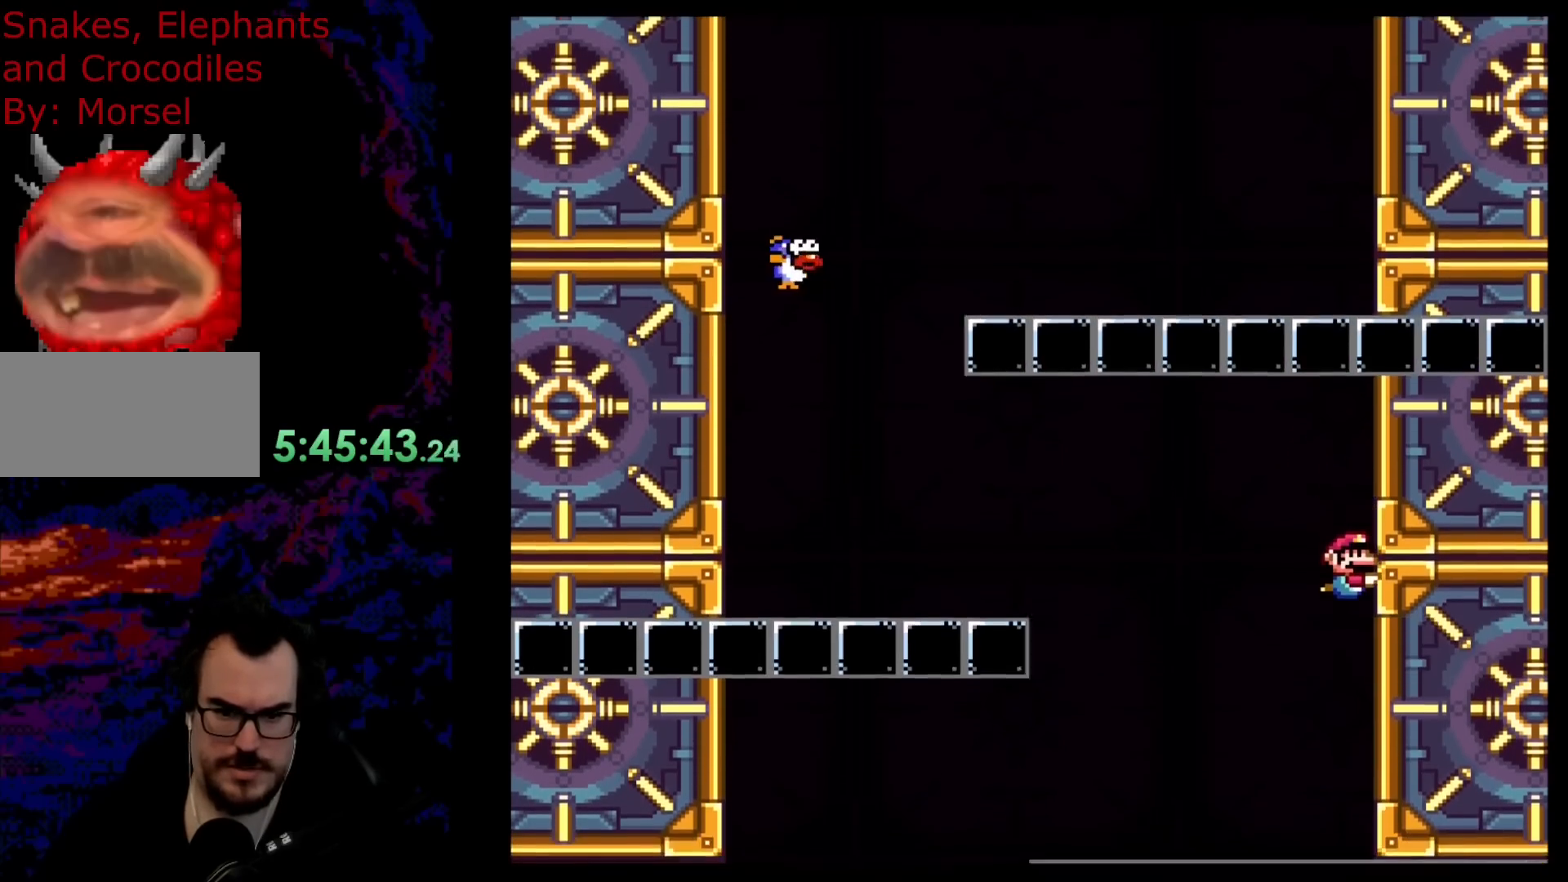
{"buttons": ["B", "DPAD_DOWN", "DPAD_LEFT"], "events": [[283, "DPAD_LEFT", "down"], [350, "DPAD_DOWN", "down"], [450, "B", "down"]]}
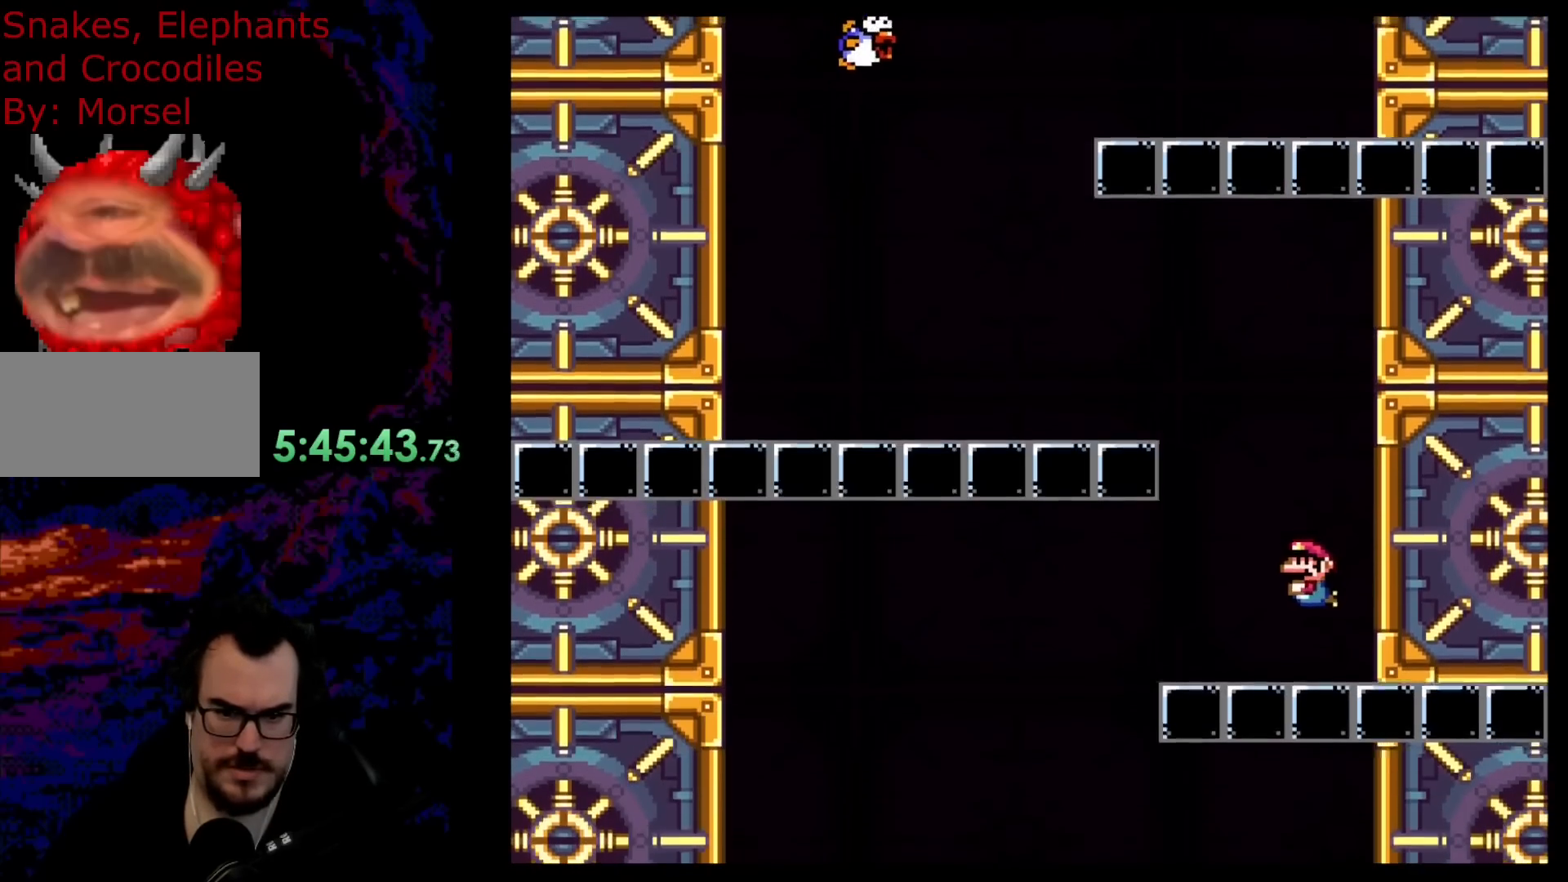
{"buttons": ["DPAD_DOWN", "DPAD_LEFT"], "events": [[100, "B", "up"], [150, "B", "down"], [317, "B", "up"]]}
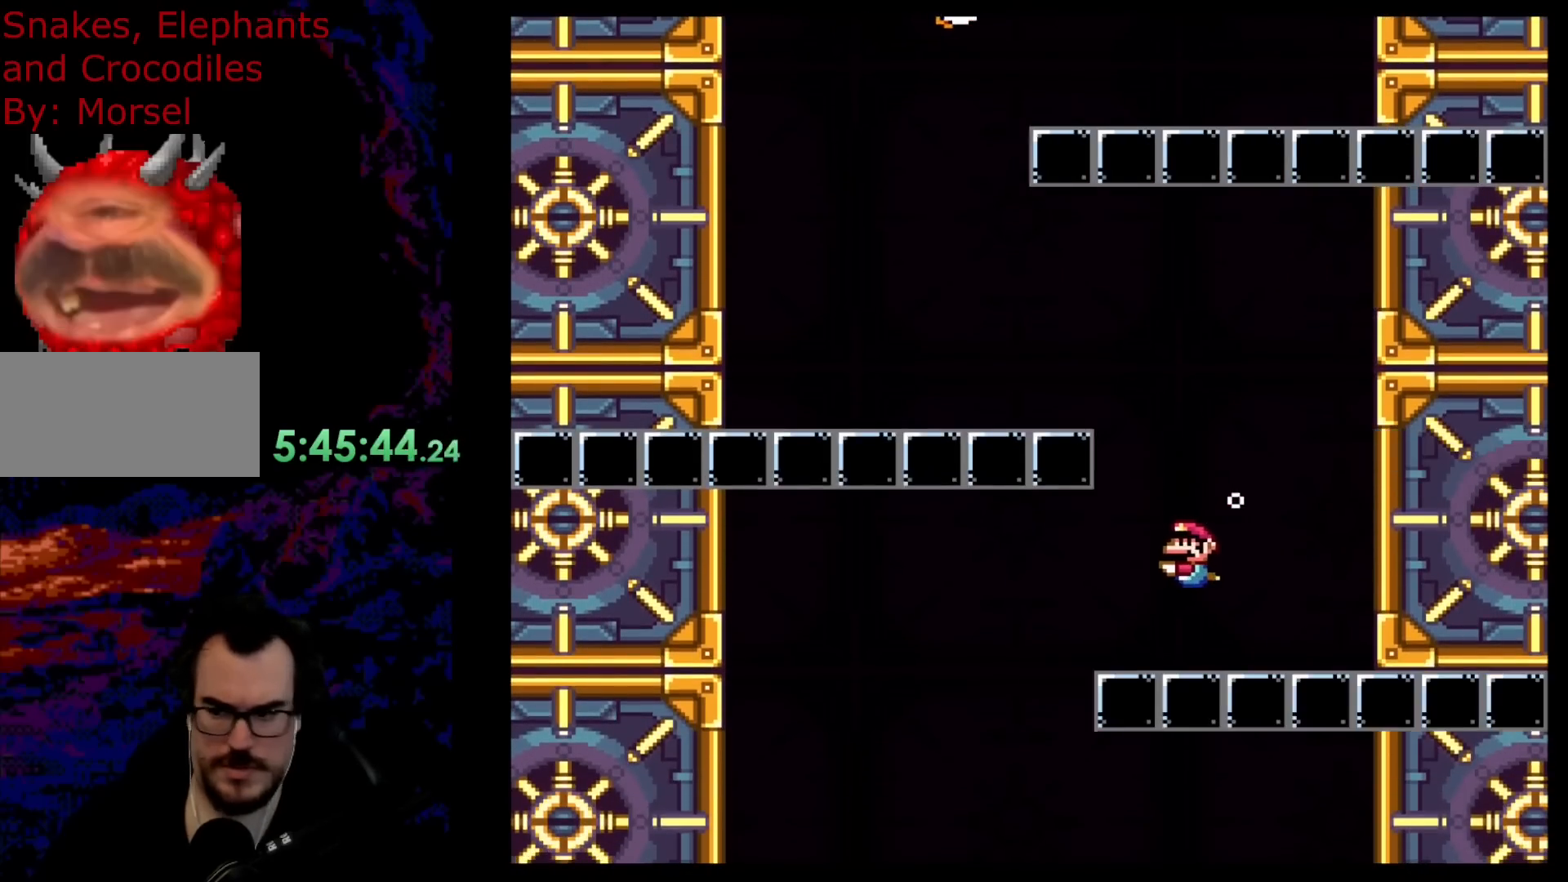
{"buttons": ["DPAD_DOWN", "DPAD_LEFT"], "events": [[267, "B", "down"], [433, "B", "up"]]}
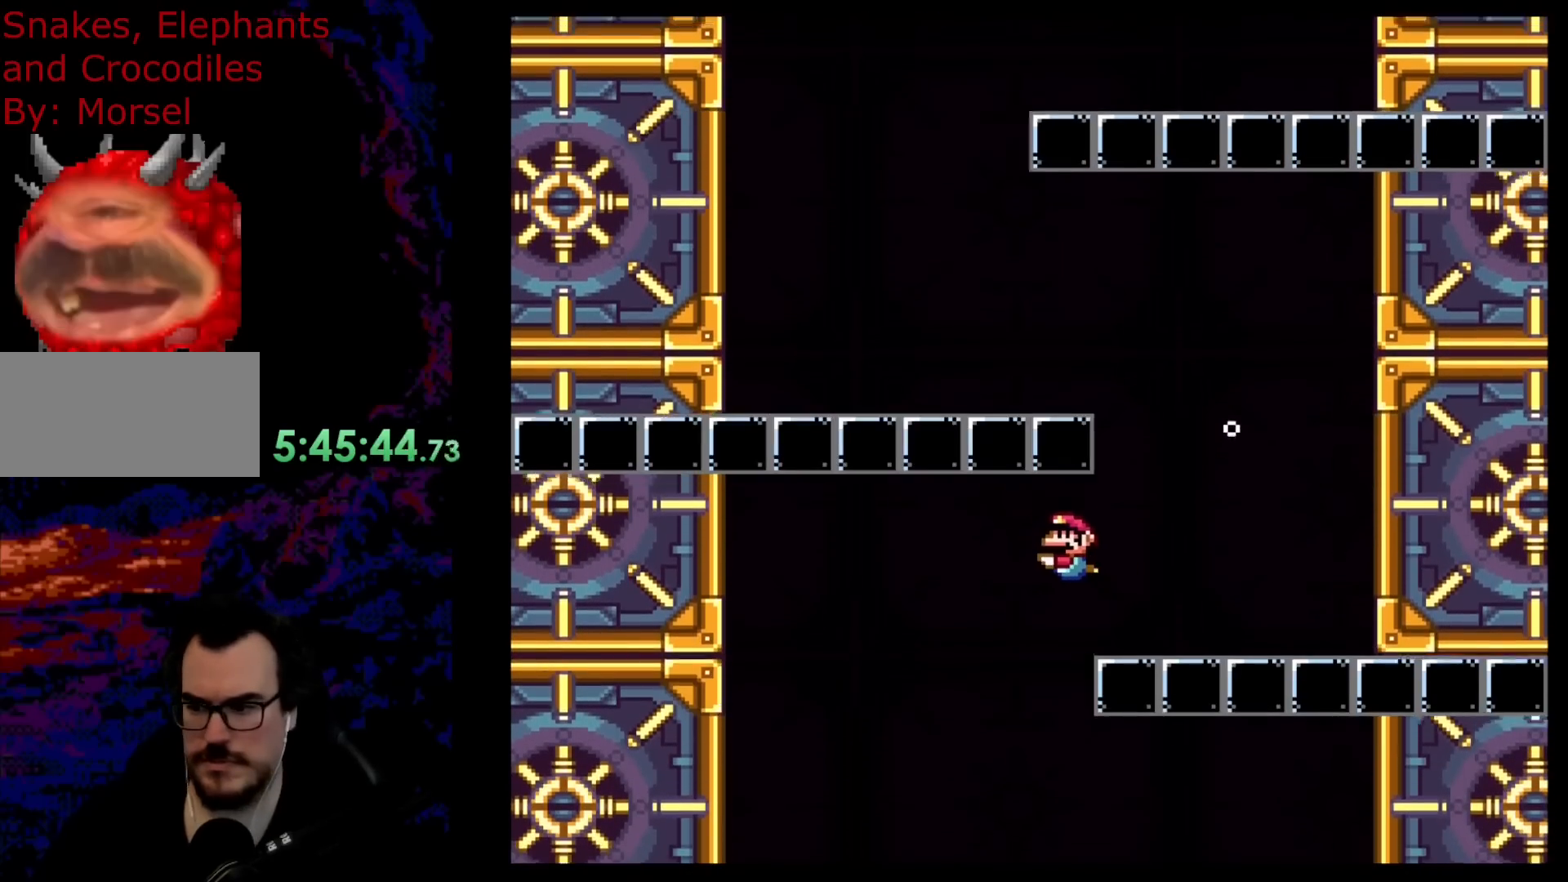
{"buttons": ["DPAD_DOWN", "DPAD_LEFT"], "events": [[283, "B", "down"], [483, "B", "up"]]}
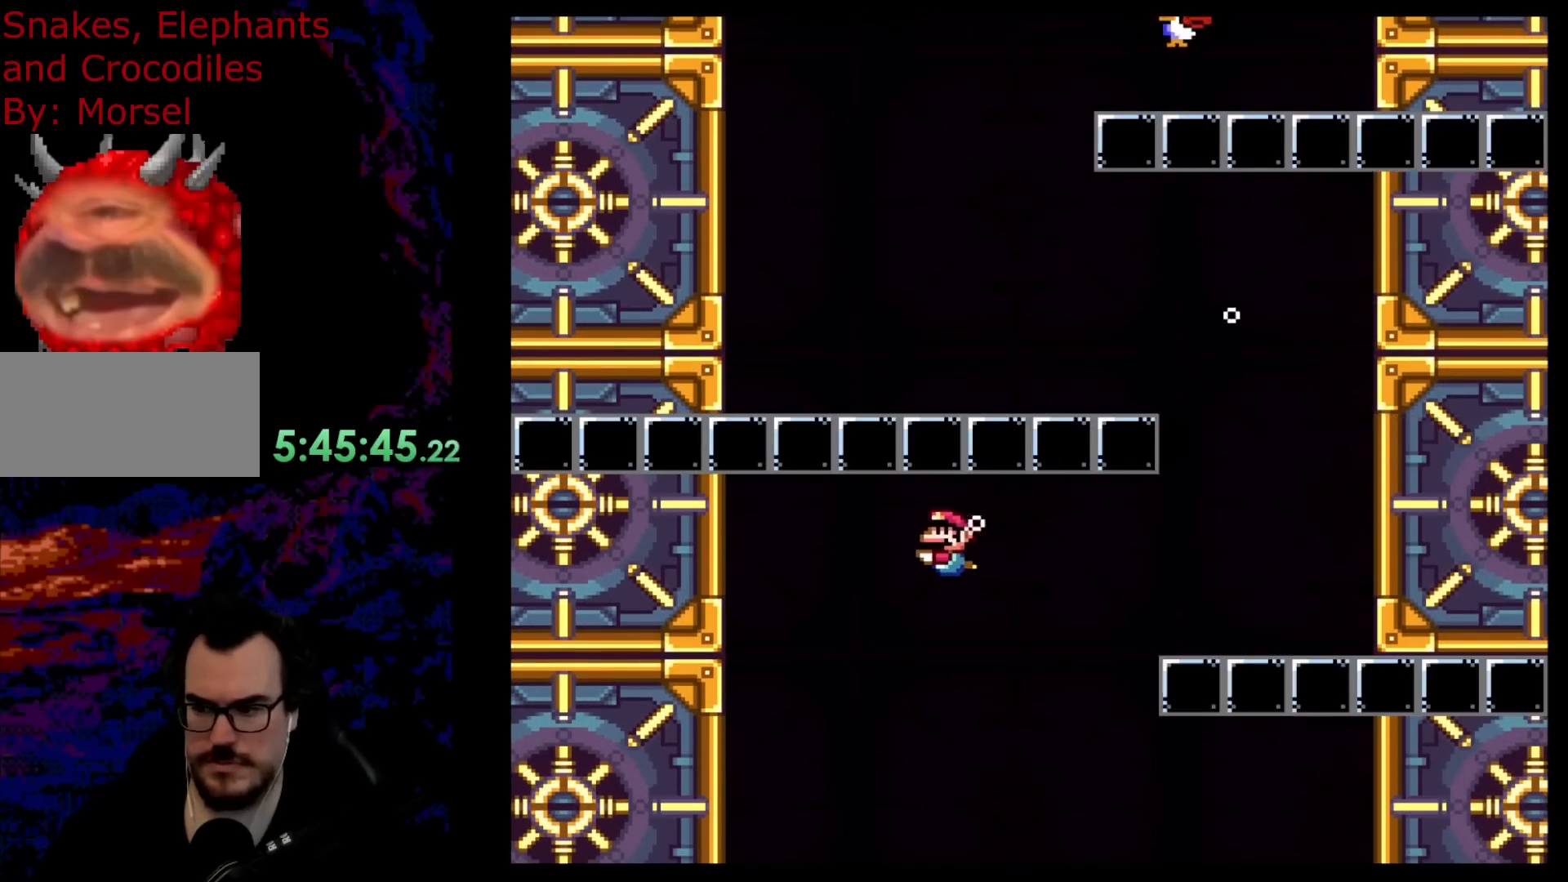
{"buttons": ["DPAD_DOWN", "DPAD_LEFT"], "events": [[317, "B", "down"], [467, "B", "up"]]}
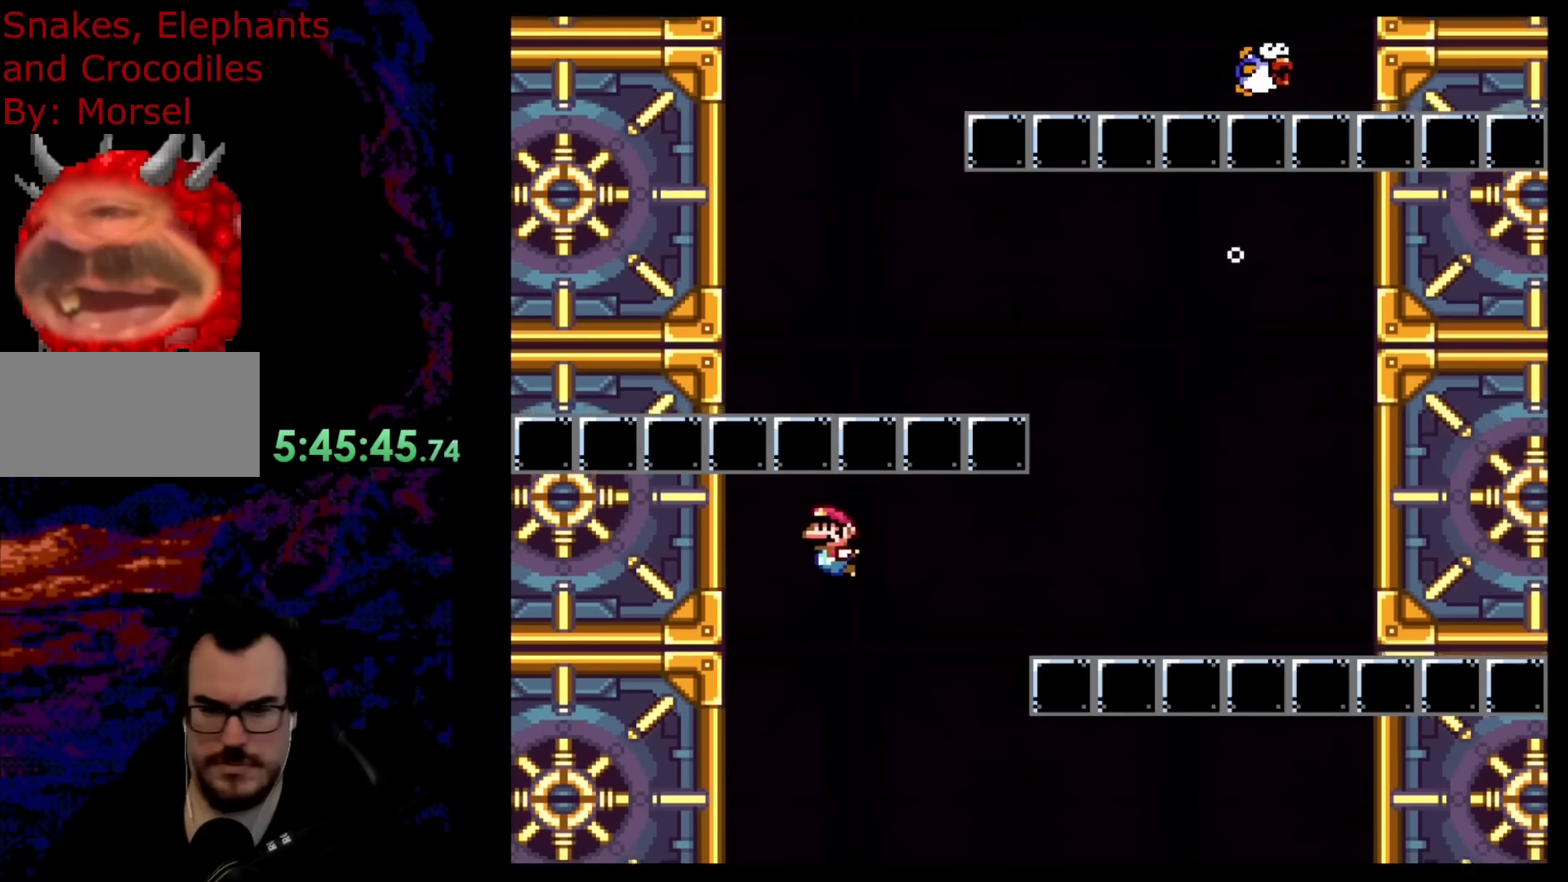
{"buttons": ["DPAD_DOWN", "DPAD_LEFT"], "events": [[350, "B", "down"], [450, "B", "up"]]}